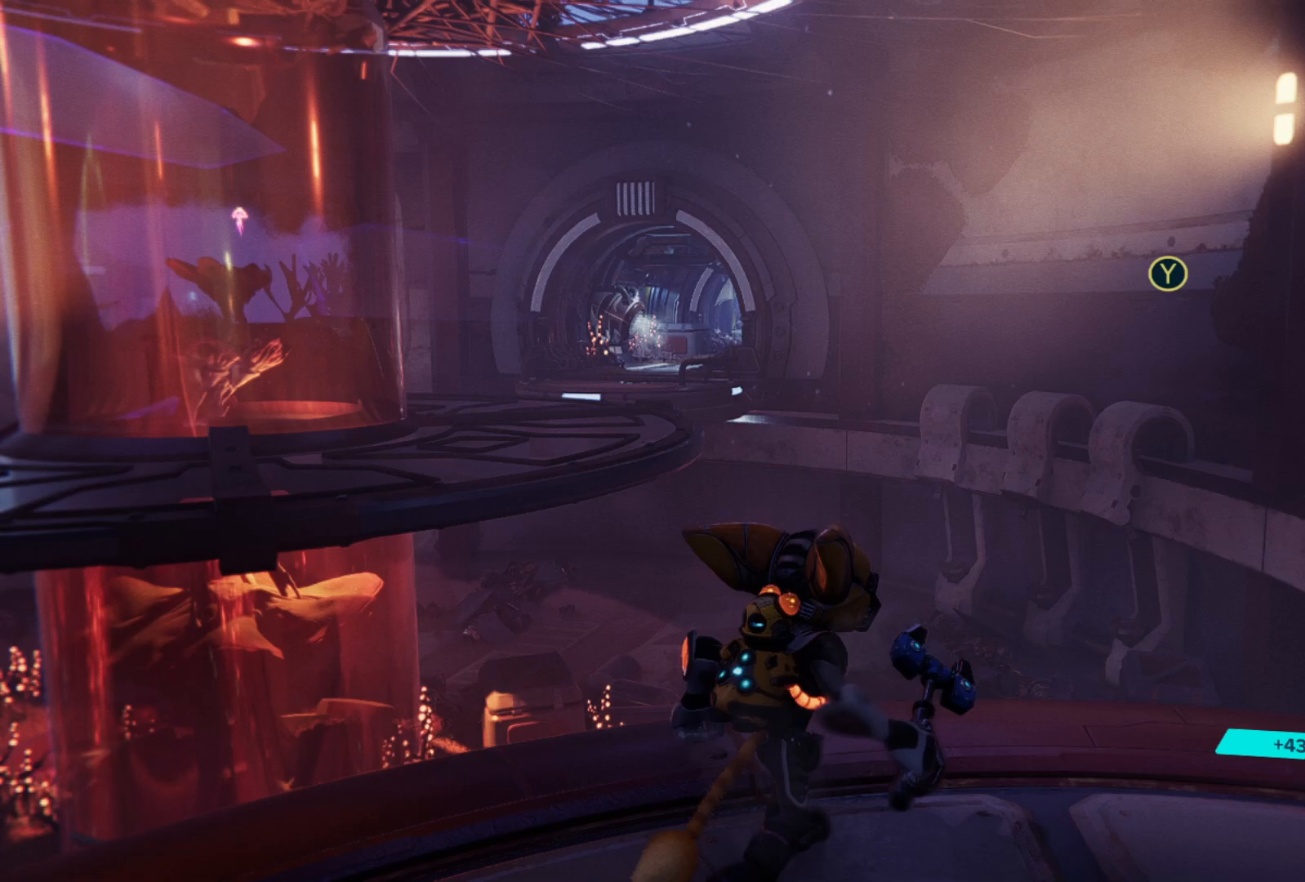
Gameplay with a controller (Xbox layout); each line is a JSON object with the inputs held at the frame after it. "events" lists button and stick changes between this image and that frame as [ms after this image, input, new state], when the widget could be followed in between. Not read: Z.
{"buttons": [], "left_stick": "center", "right_stick": "right", "events": [[267, "right_stick", "right"]]}
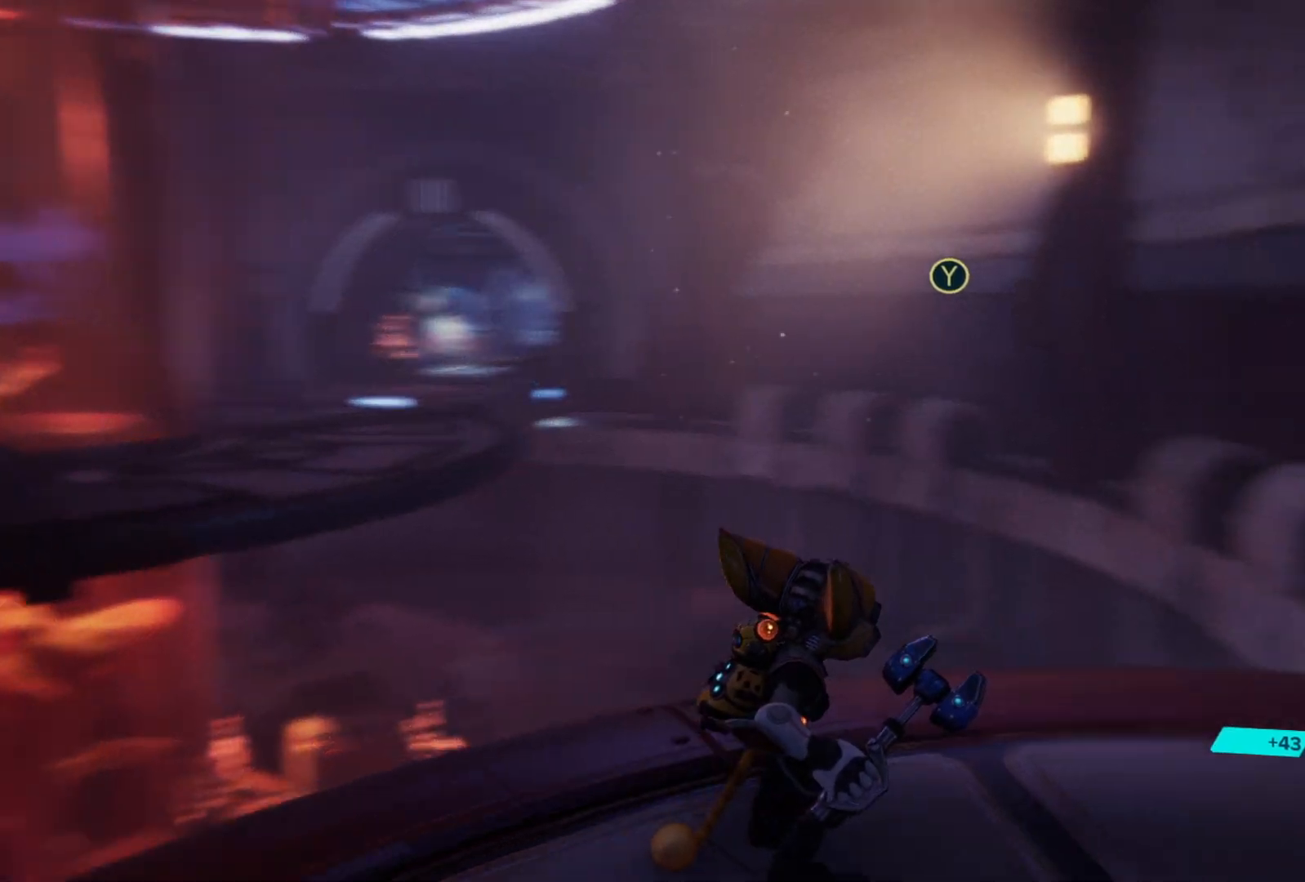
{"buttons": [], "left_stick": "left", "right_stick": "left", "events": [[50, "right_stick", "center"], [200, "right_stick", "left"], [383, "left_stick", "left"]]}
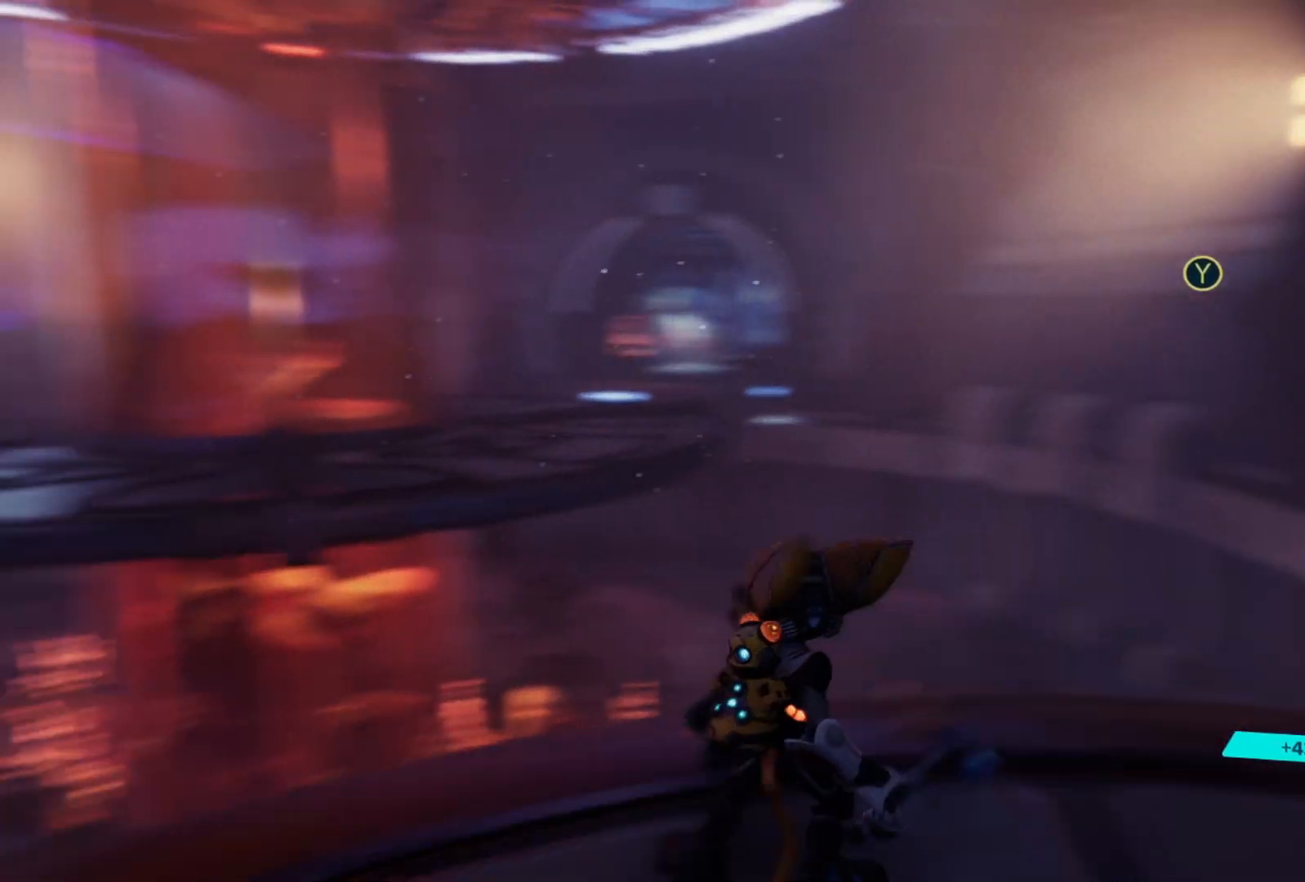
{"buttons": [], "left_stick": "center", "right_stick": "center", "events": [[100, "left_stick", "center"], [117, "right_stick", "center"]]}
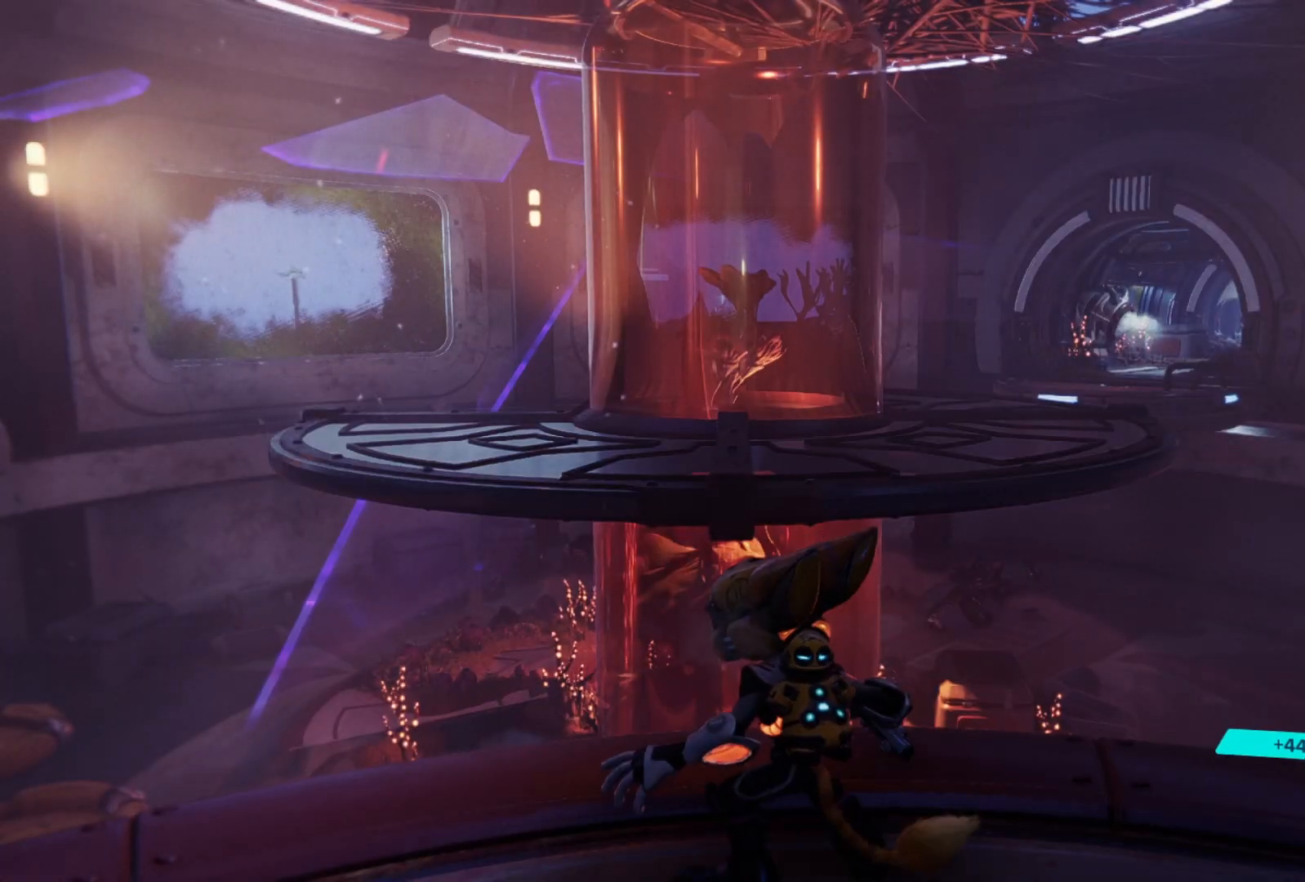
{"buttons": ["A"], "left_stick": "up", "right_stick": "center", "events": [[67, "left_stick", "up"], [433, "A", "down"]]}
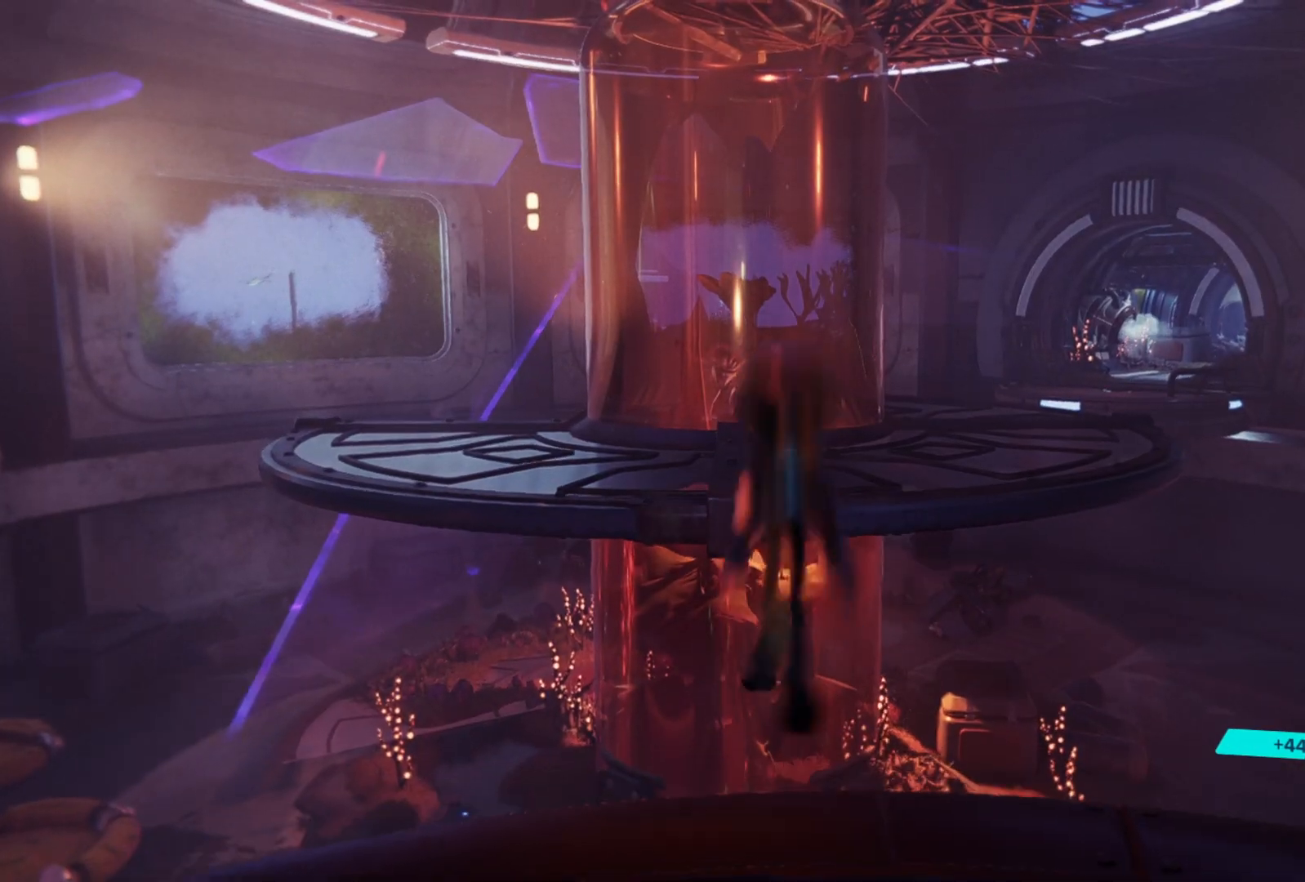
{"buttons": ["A"], "left_stick": "up", "right_stick": "center", "events": [[200, "A", "up"], [317, "A", "down"]]}
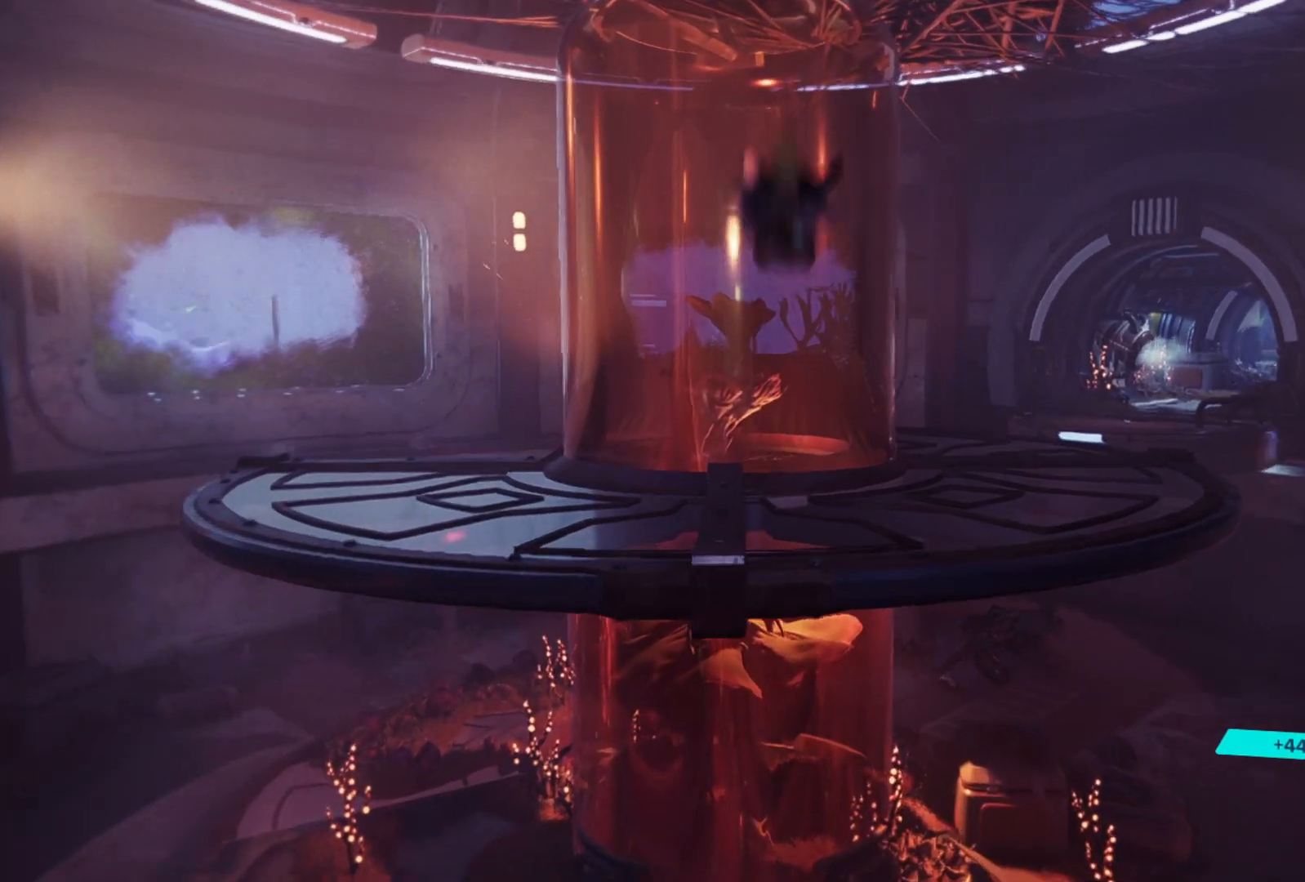
{"buttons": ["A"], "left_stick": "up", "right_stick": "center", "events": []}
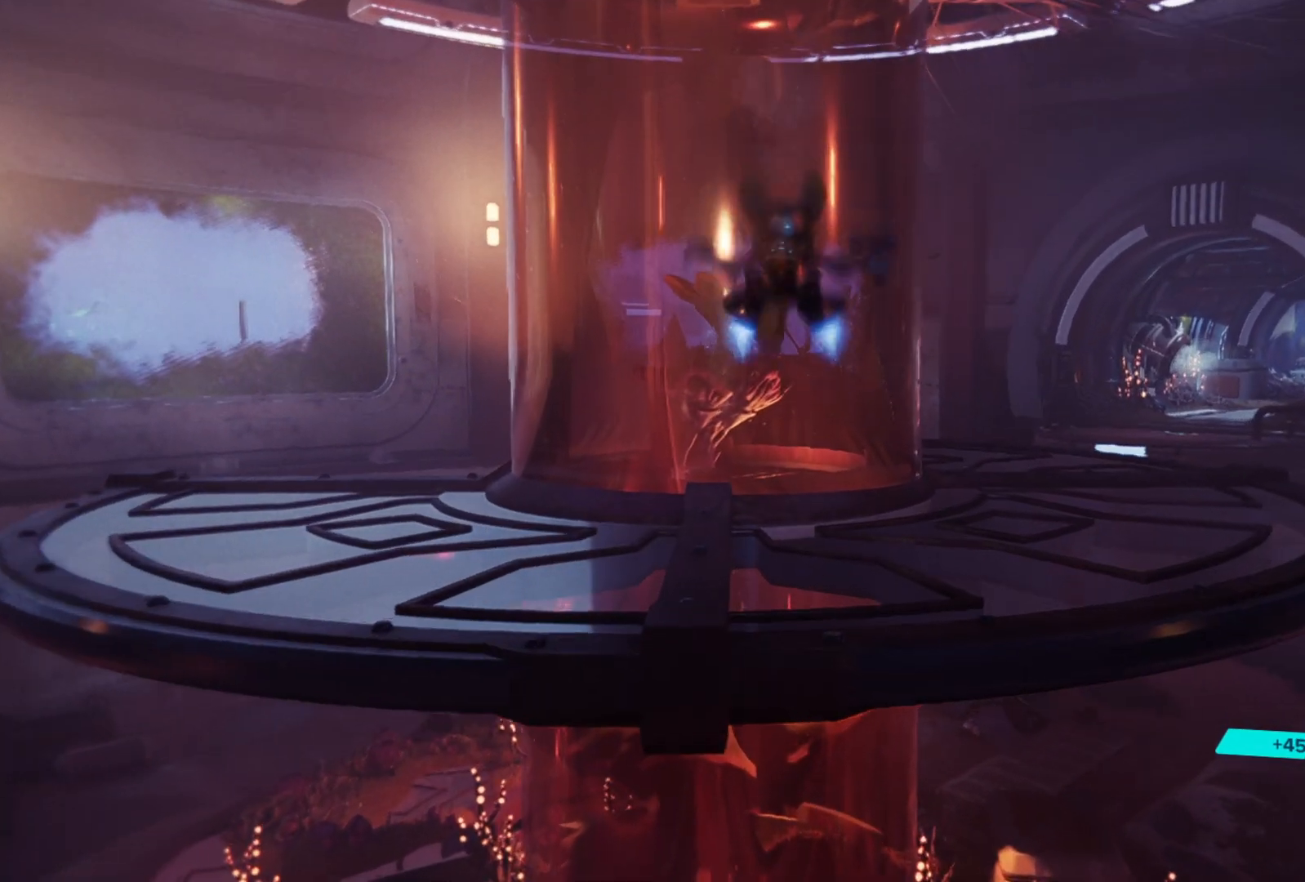
{"buttons": [], "left_stick": "up-right", "right_stick": "center", "events": [[317, "left_stick", "up-right"], [333, "A", "up"]]}
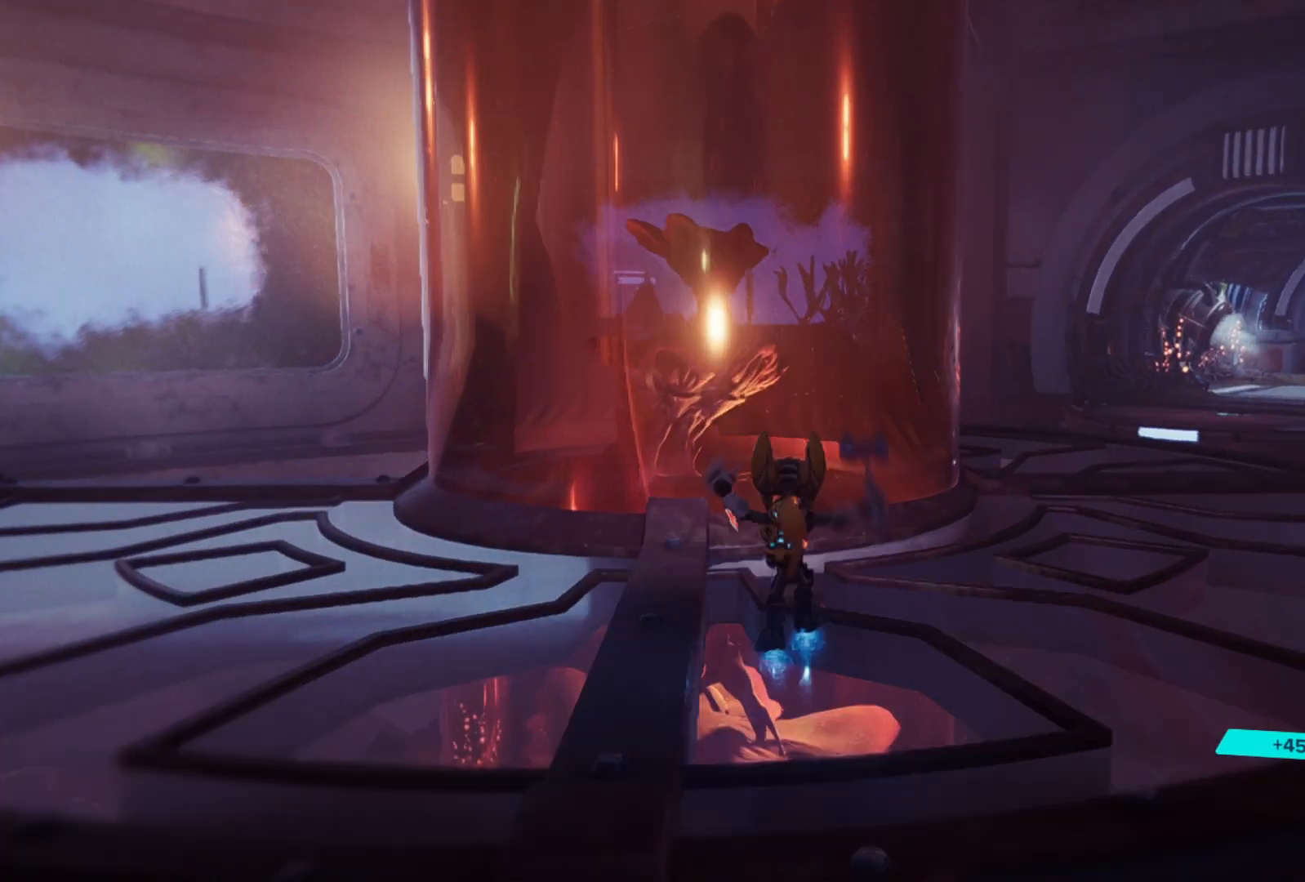
{"buttons": [], "left_stick": "up", "right_stick": "center", "events": [[33, "right_stick", "right"], [367, "left_stick", "up"], [367, "right_stick", "center"]]}
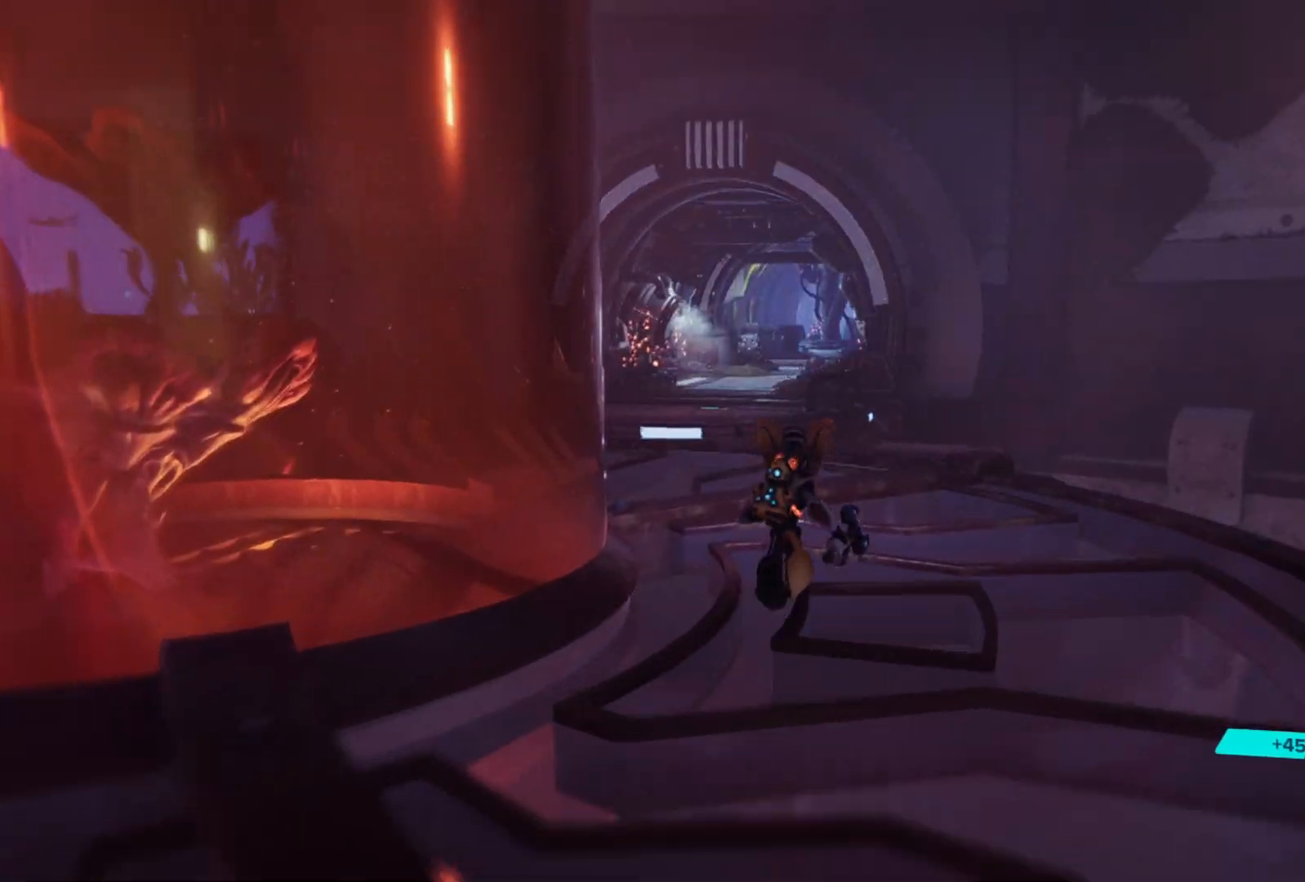
{"buttons": [], "left_stick": "left", "right_stick": "right", "events": [[233, "left_stick", "up-left"], [333, "right_stick", "right"], [467, "left_stick", "left"]]}
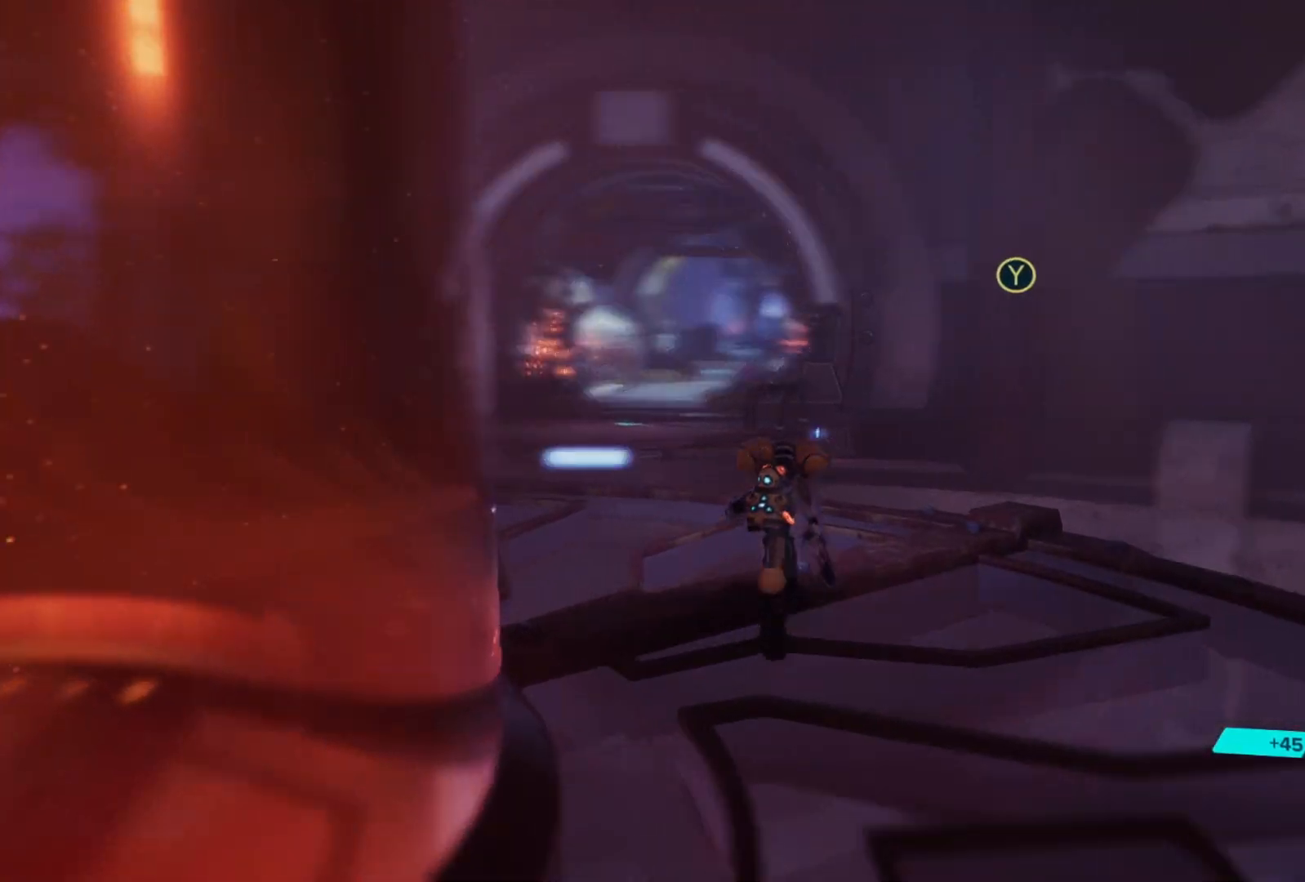
{"buttons": [], "left_stick": "up", "right_stick": "center", "events": [[17, "right_stick", "center"], [150, "right_stick", "left"], [267, "left_stick", "up-left"], [383, "right_stick", "center"], [467, "left_stick", "up"]]}
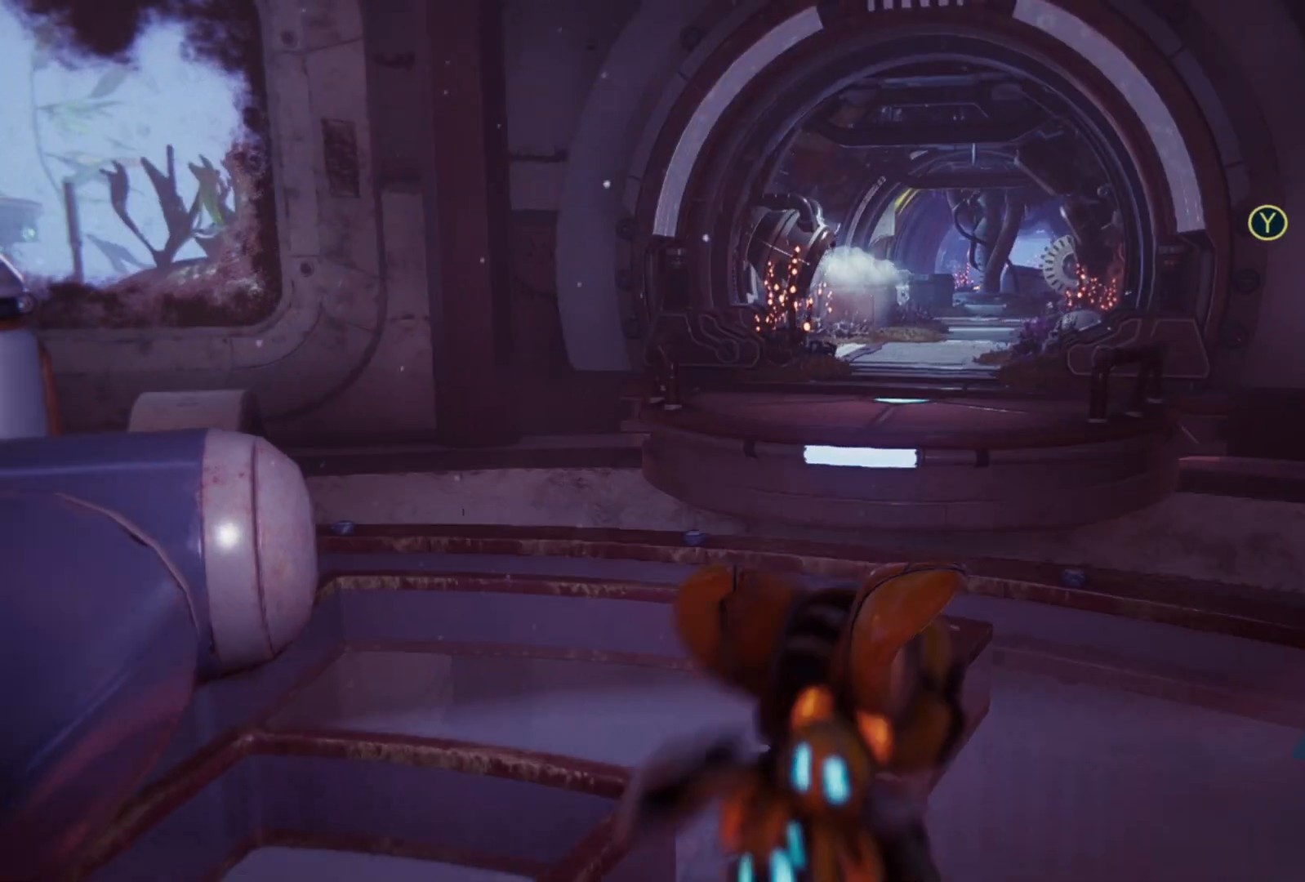
{"buttons": [], "left_stick": "center", "right_stick": "center", "events": [[67, "right_stick", "right"], [267, "right_stick", "center"], [433, "left_stick", "center"]]}
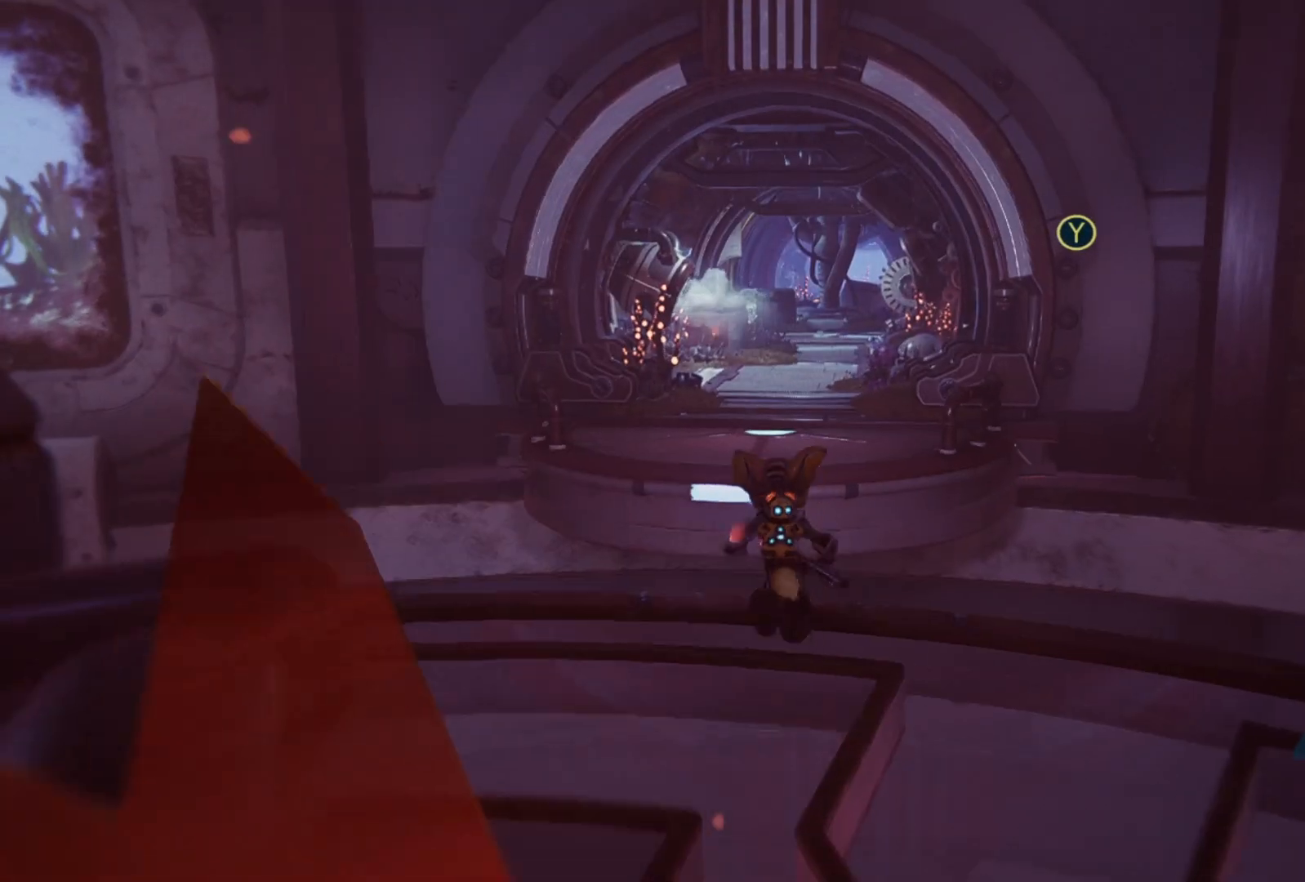
{"buttons": [], "left_stick": "down", "right_stick": "left", "events": [[50, "right_stick", "left"], [83, "left_stick", "down"]]}
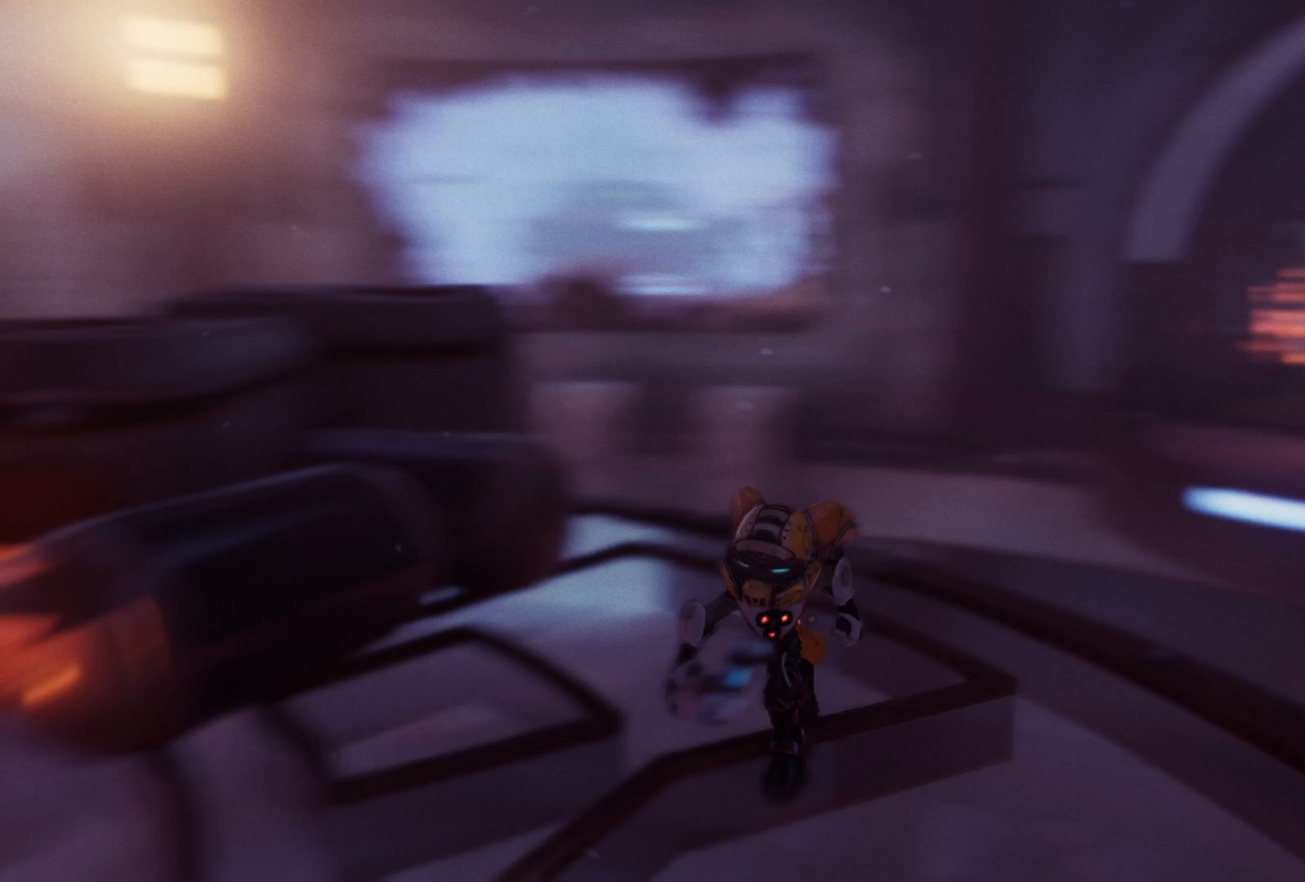
{"buttons": [], "left_stick": "up-left", "right_stick": "left", "events": [[83, "left_stick", "down-left"], [250, "left_stick", "left"], [350, "left_stick", "up-left"]]}
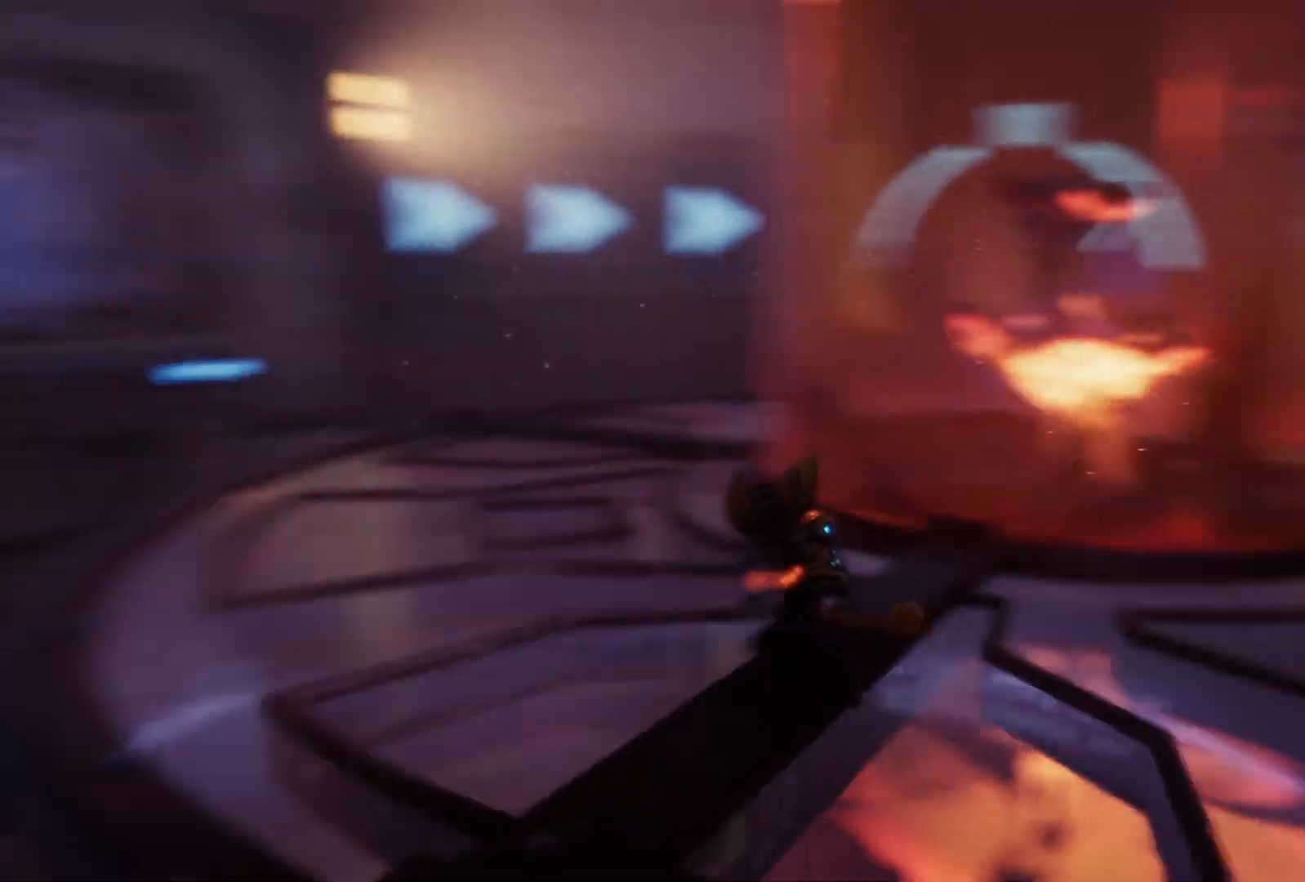
{"buttons": [], "left_stick": "up-left", "right_stick": "right", "events": [[33, "right_stick", "center"], [333, "right_stick", "right"]]}
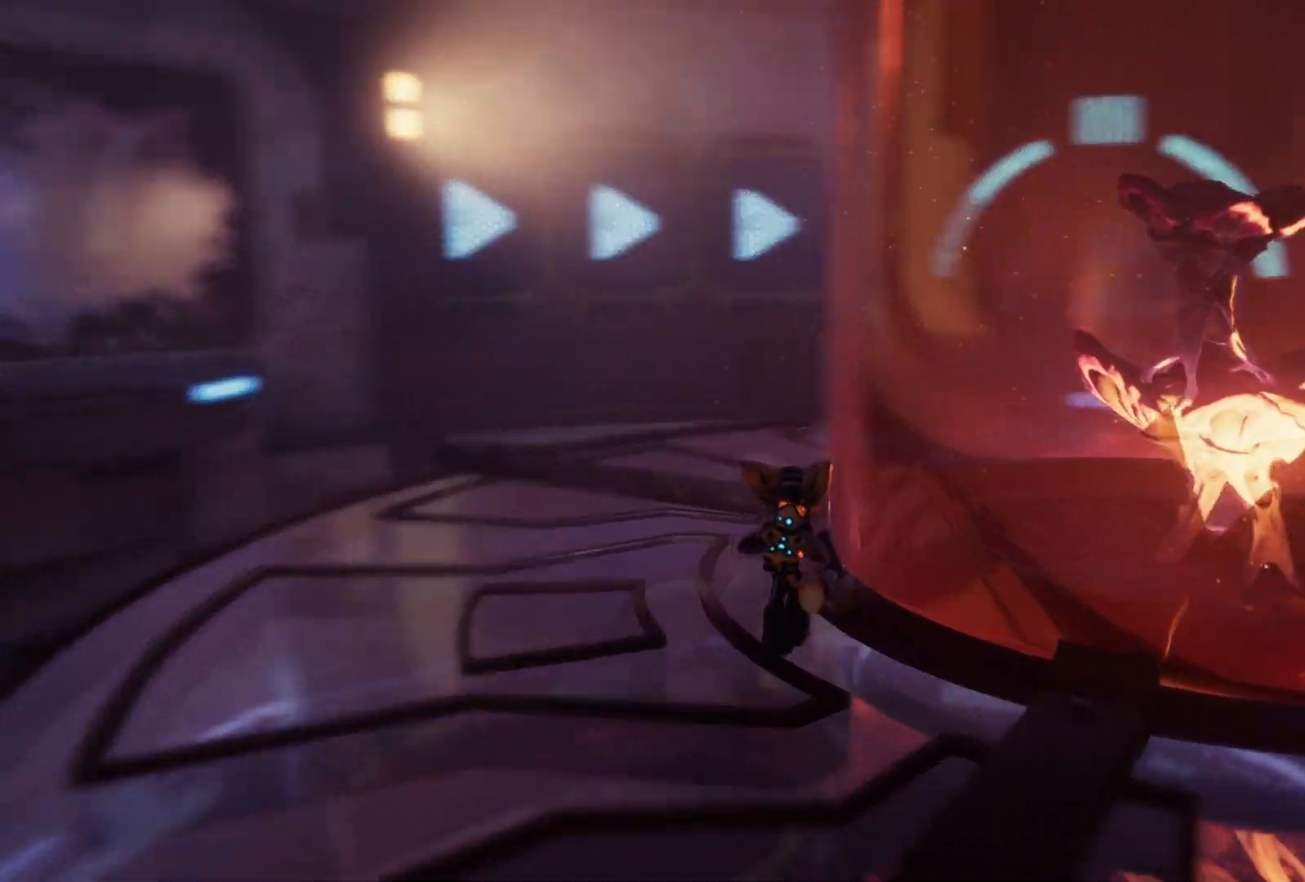
{"buttons": [], "left_stick": "up-left", "right_stick": "center", "events": [[133, "right_stick", "center"]]}
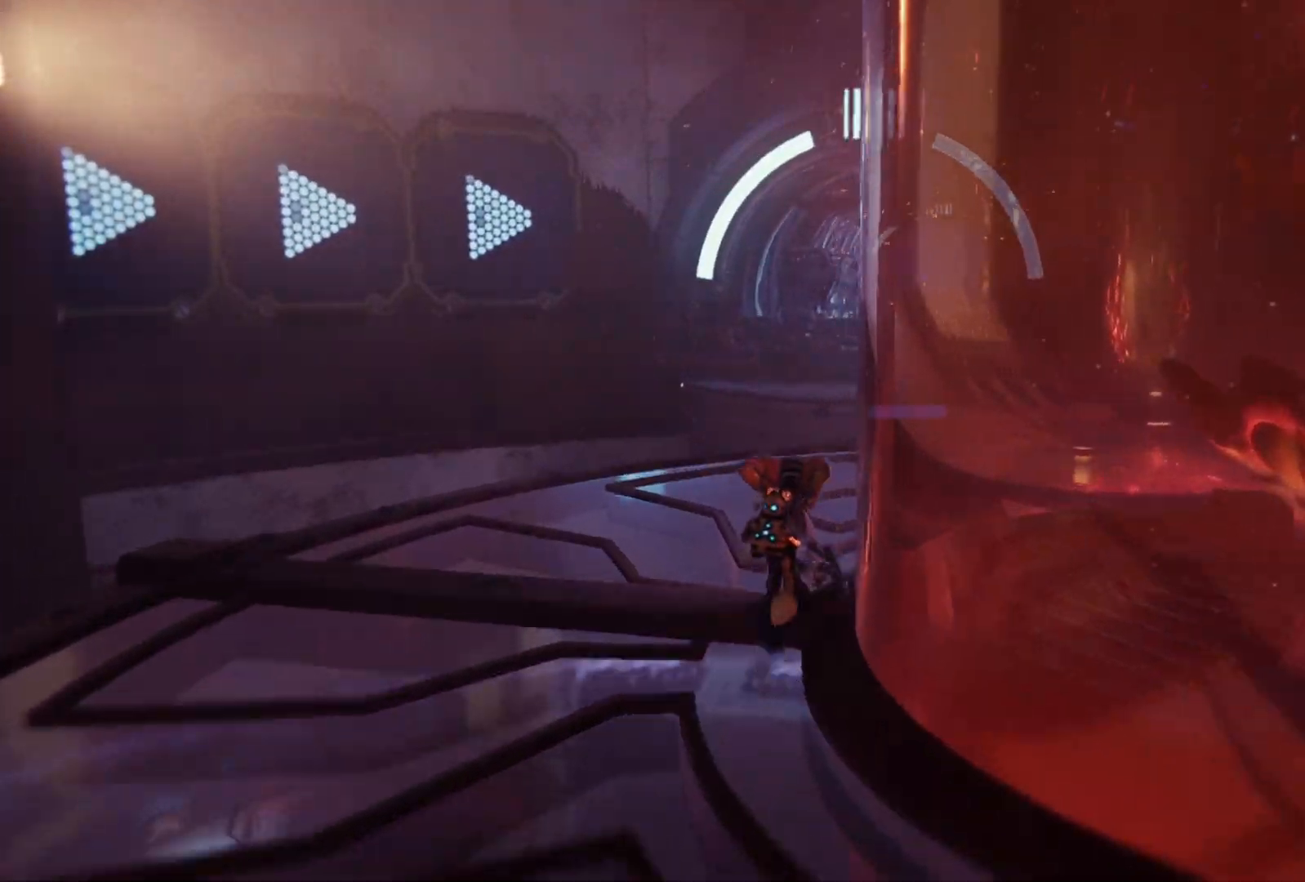
{"buttons": [], "left_stick": "up", "right_stick": "right", "events": [[17, "left_stick", "up"], [117, "right_stick", "down"], [250, "right_stick", "center"], [400, "right_stick", "right"]]}
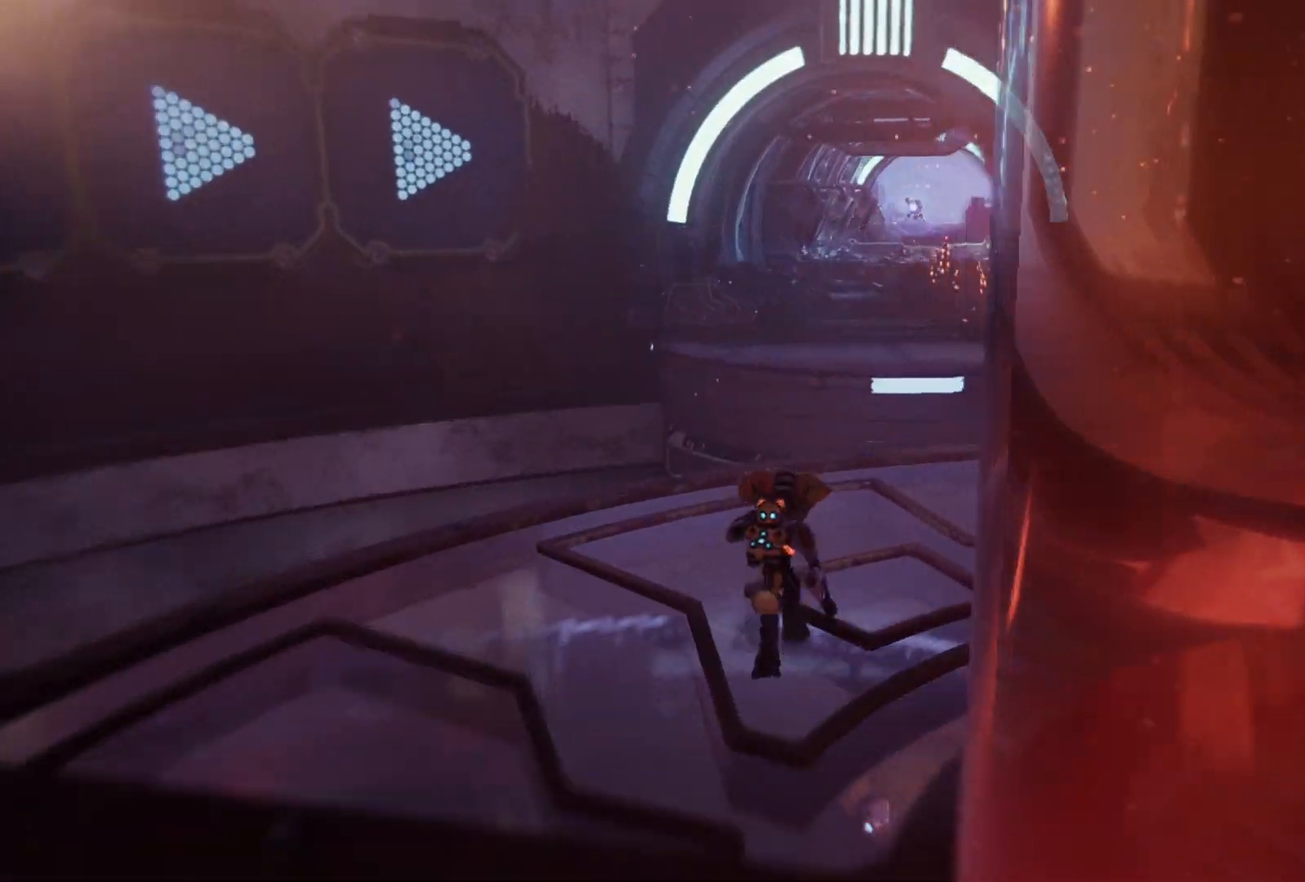
{"buttons": [], "left_stick": "up", "right_stick": "center", "events": [[33, "right_stick", "center"]]}
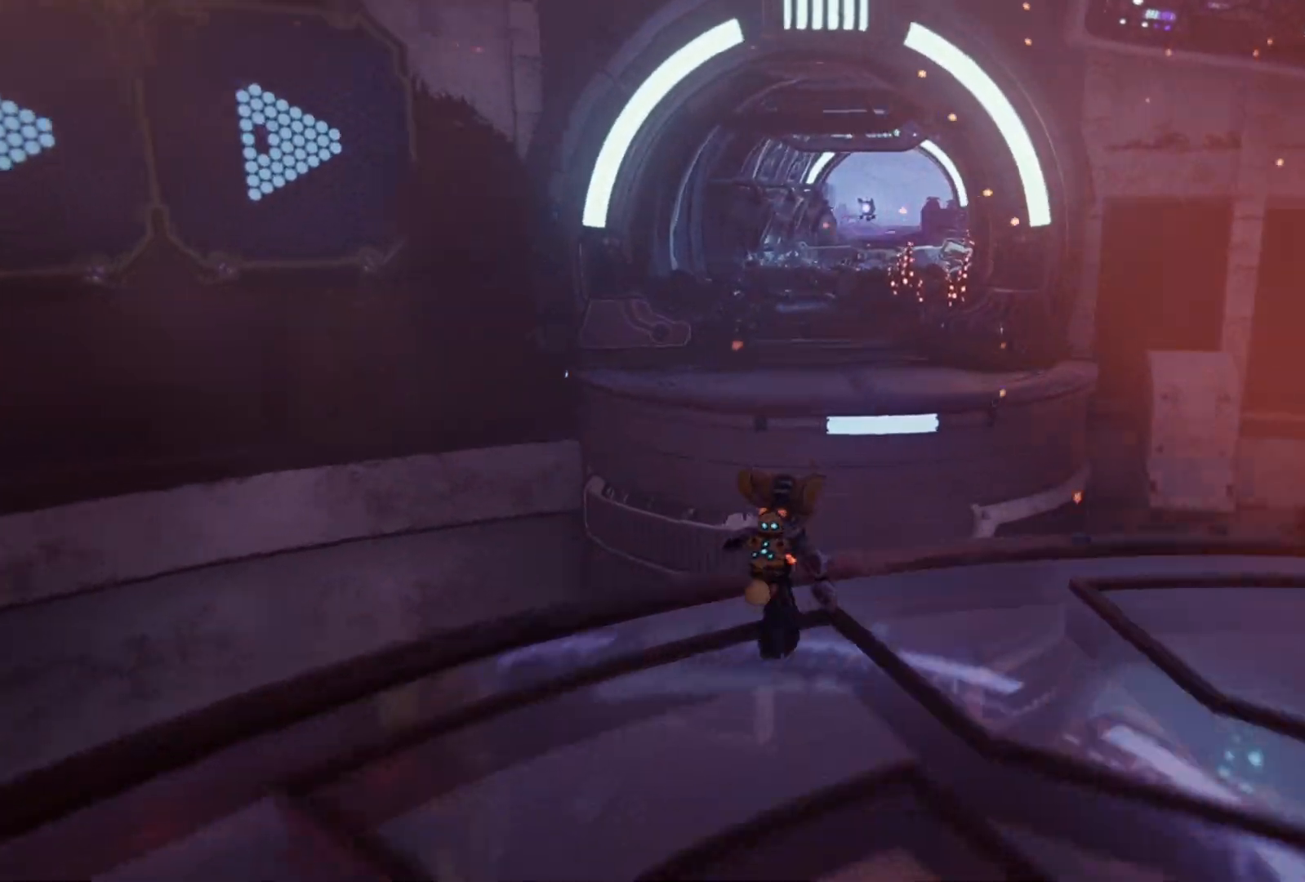
{"buttons": [], "left_stick": "up", "right_stick": "center", "events": [[167, "A", "down"], [450, "A", "up"]]}
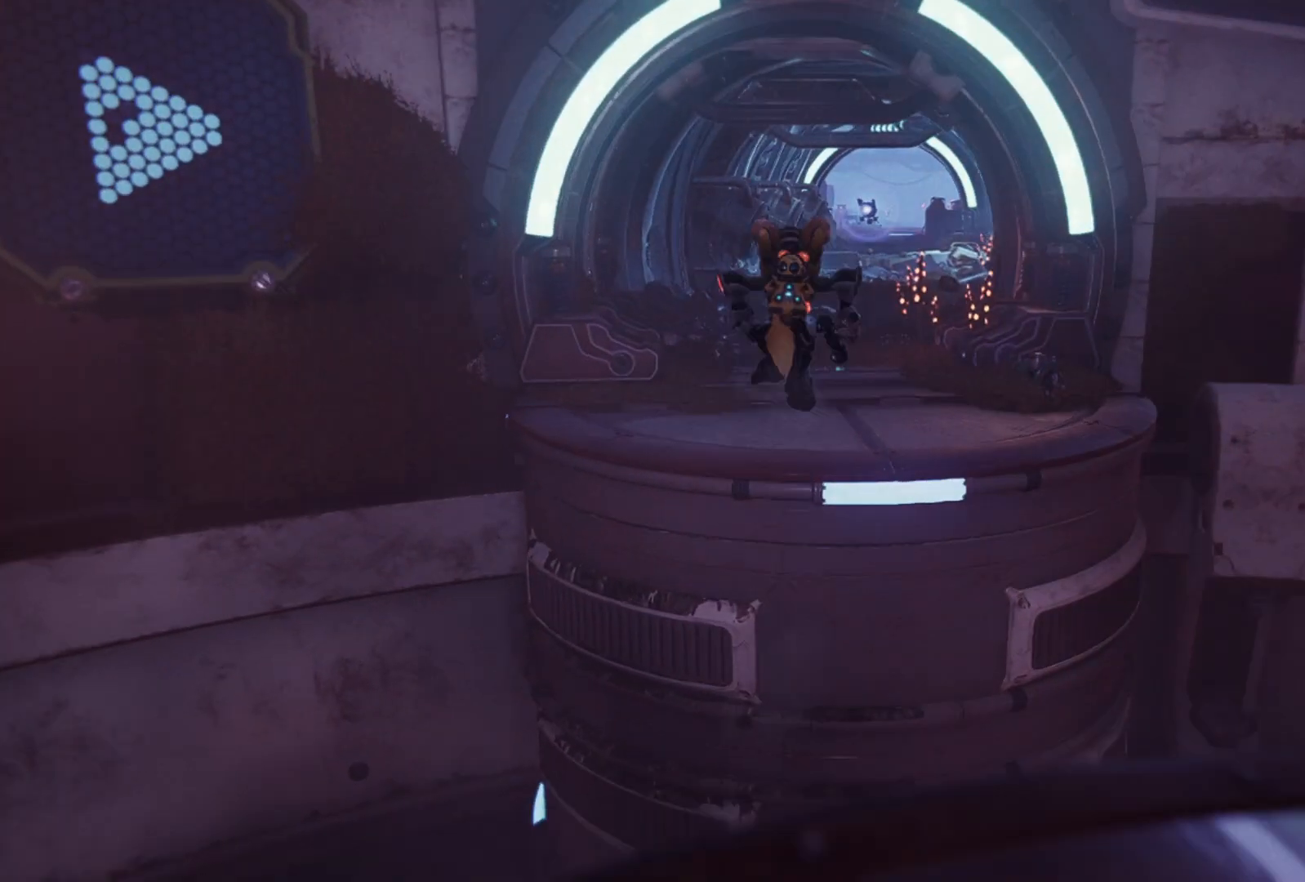
{"buttons": ["A"], "left_stick": "up", "right_stick": "center", "events": [[100, "A", "down"]]}
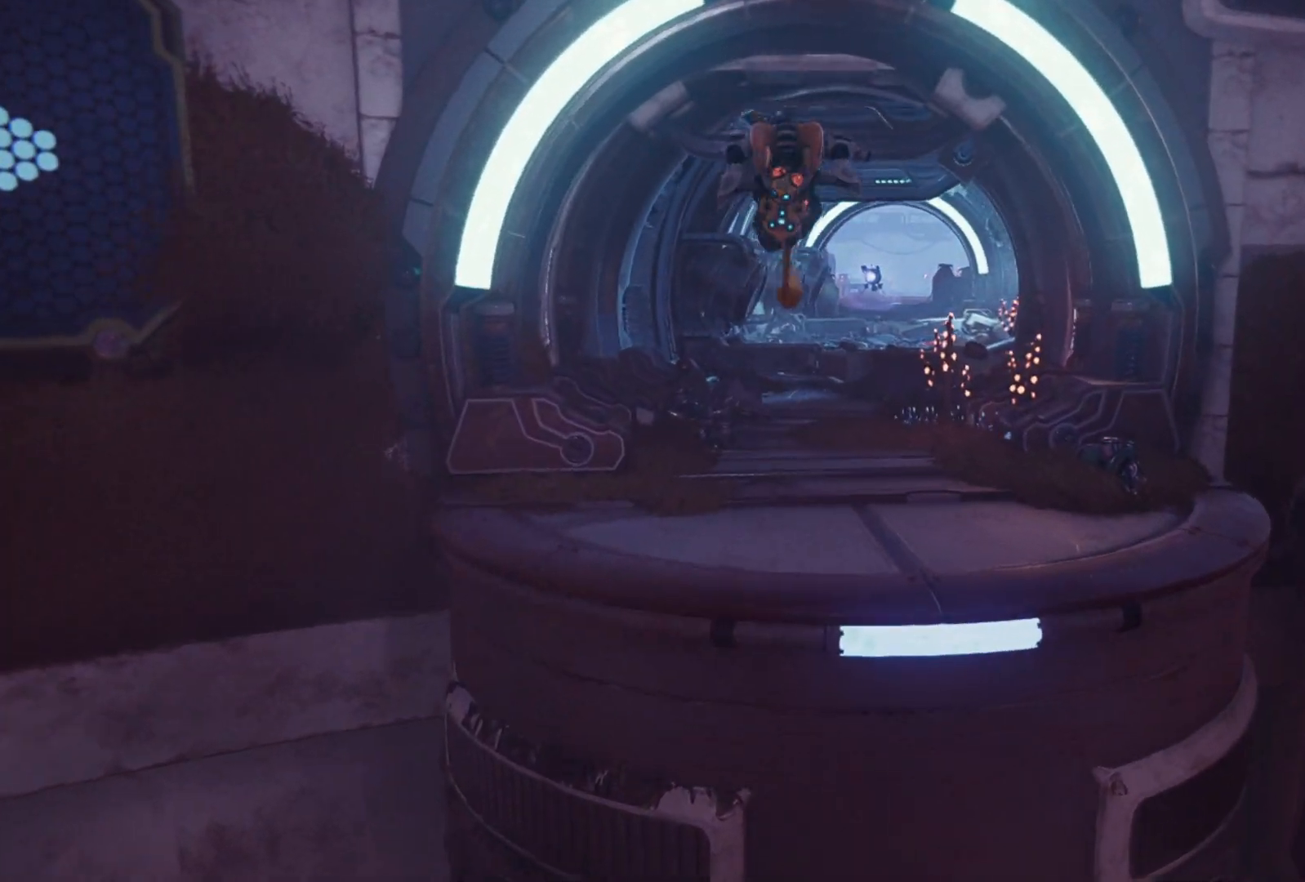
{"buttons": ["A"], "left_stick": "up", "right_stick": "center", "events": []}
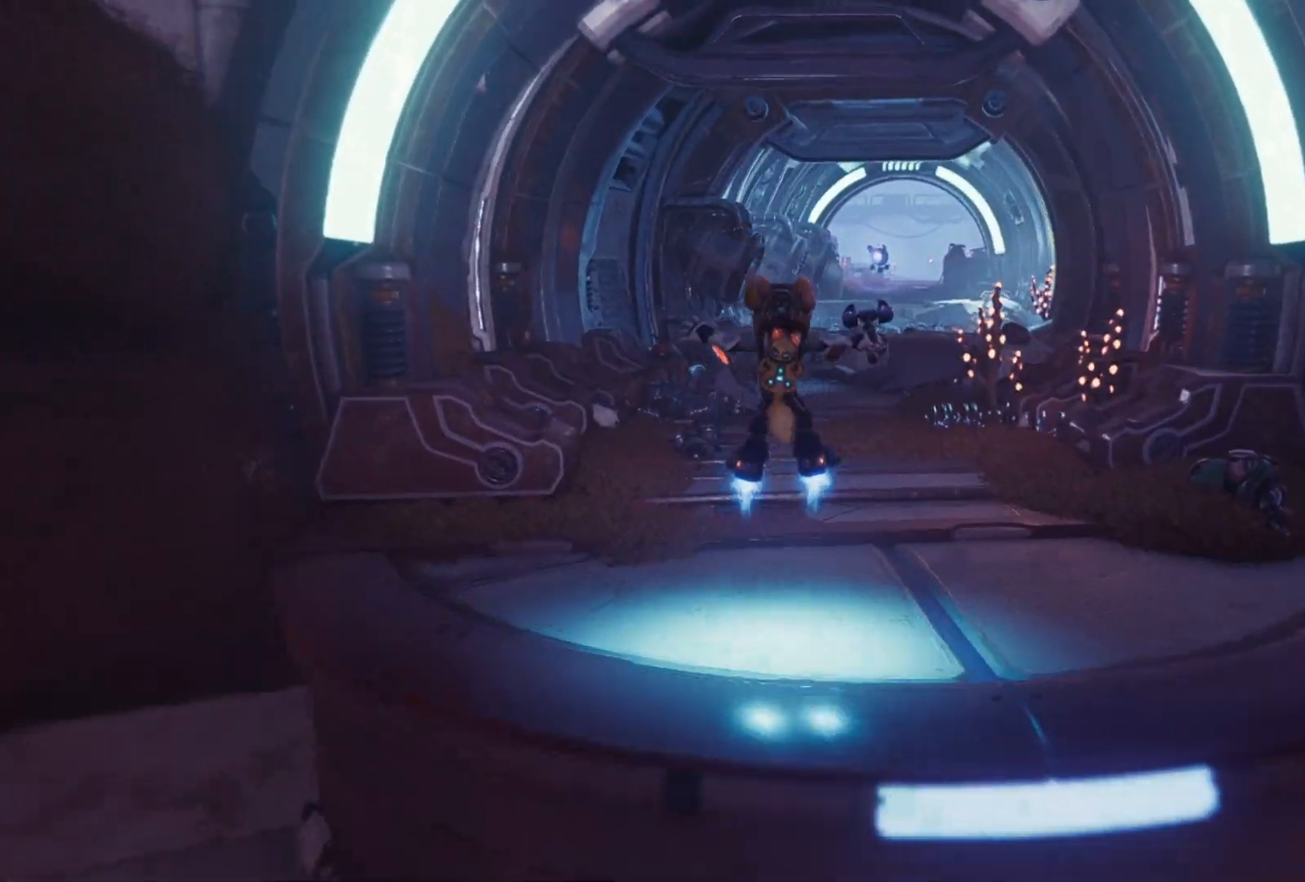
{"buttons": [], "left_stick": "up", "right_stick": "center", "events": [[100, "A", "up"]]}
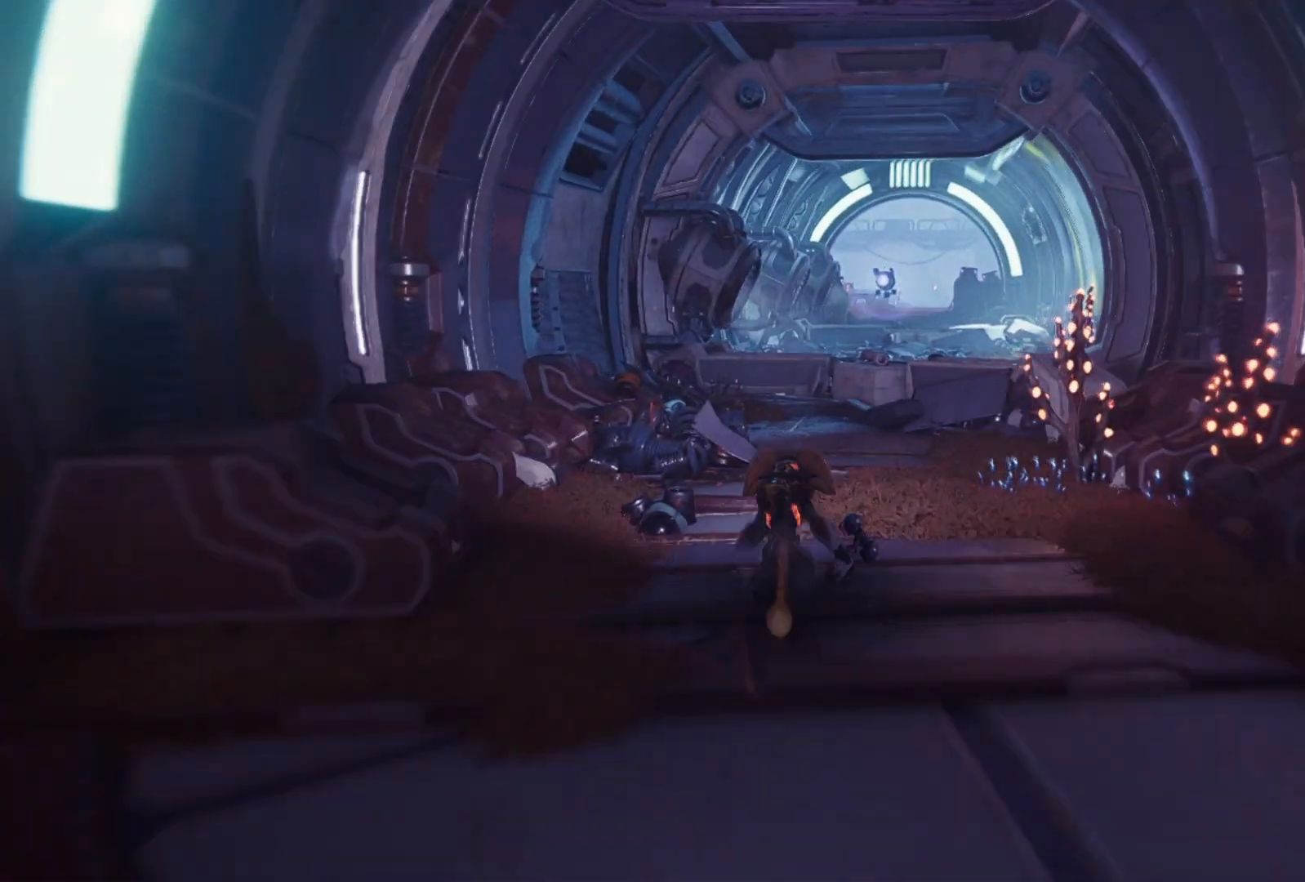
{"buttons": [], "left_stick": "up", "right_stick": "center", "events": [[33, "right_stick", "down-right"], [250, "right_stick", "center"]]}
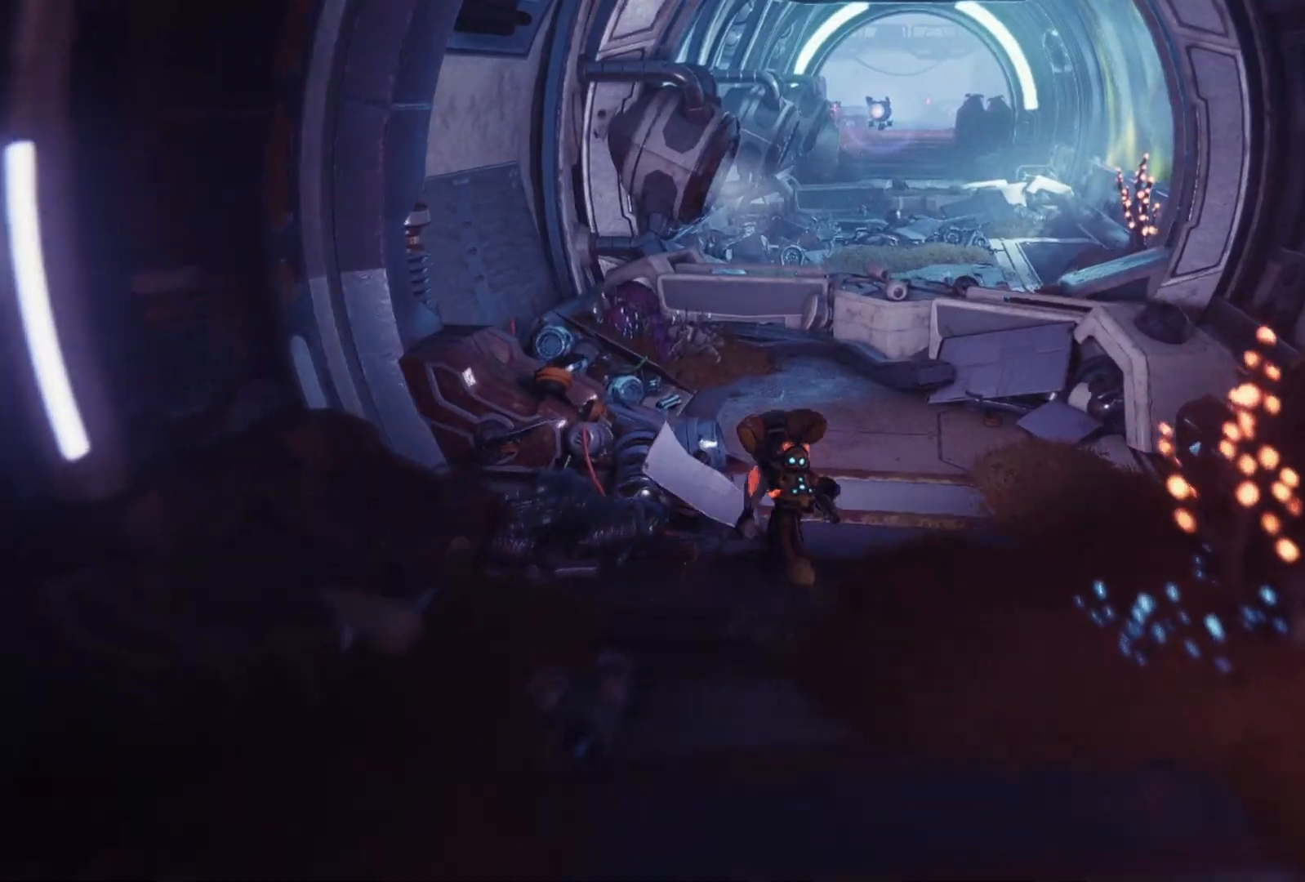
{"buttons": [], "left_stick": "up-right", "right_stick": "center", "events": [[200, "right_stick", "right"], [367, "left_stick", "up-right"], [383, "right_stick", "center"]]}
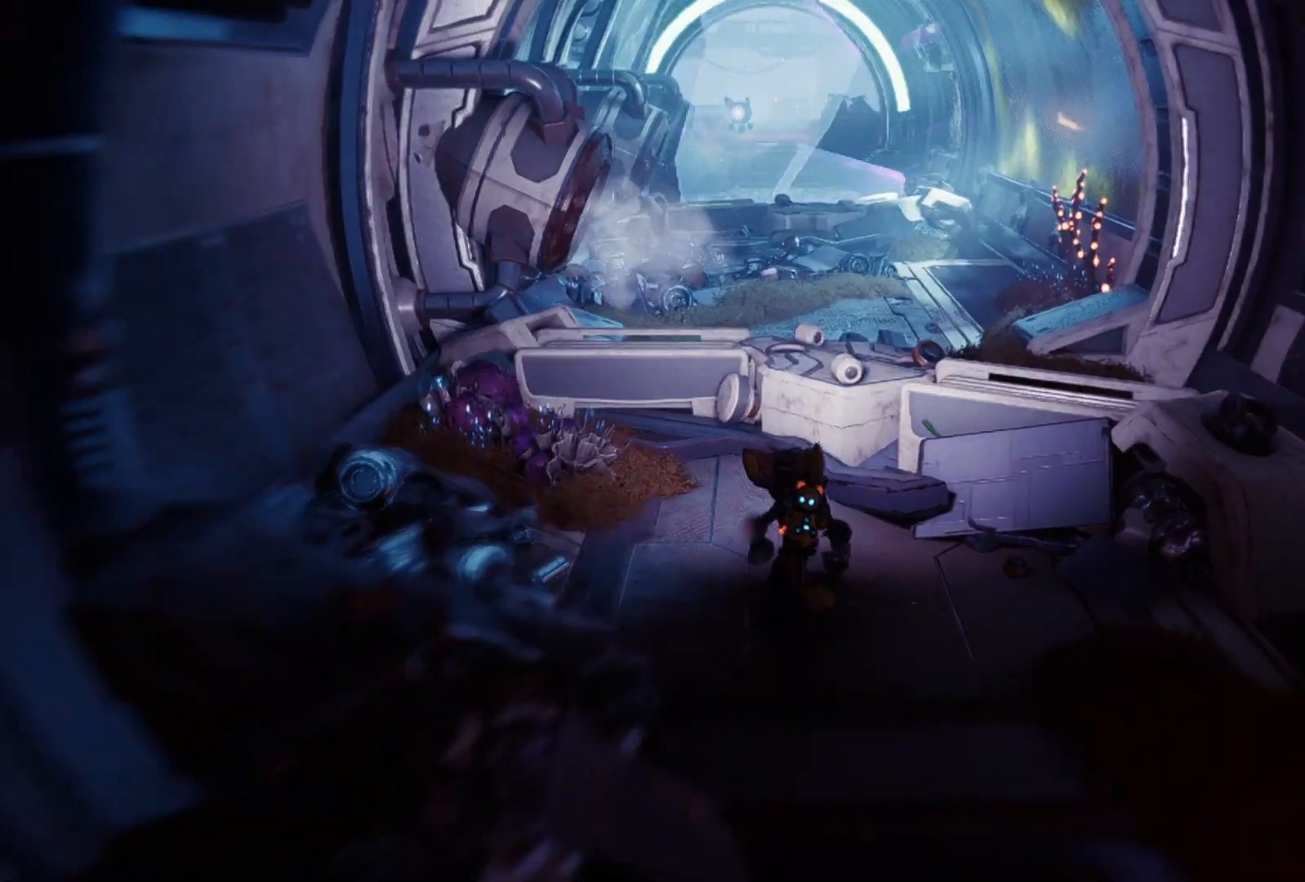
{"buttons": [], "left_stick": "up", "right_stick": "center", "events": [[100, "left_stick", "up"], [133, "A", "down"], [350, "A", "up"]]}
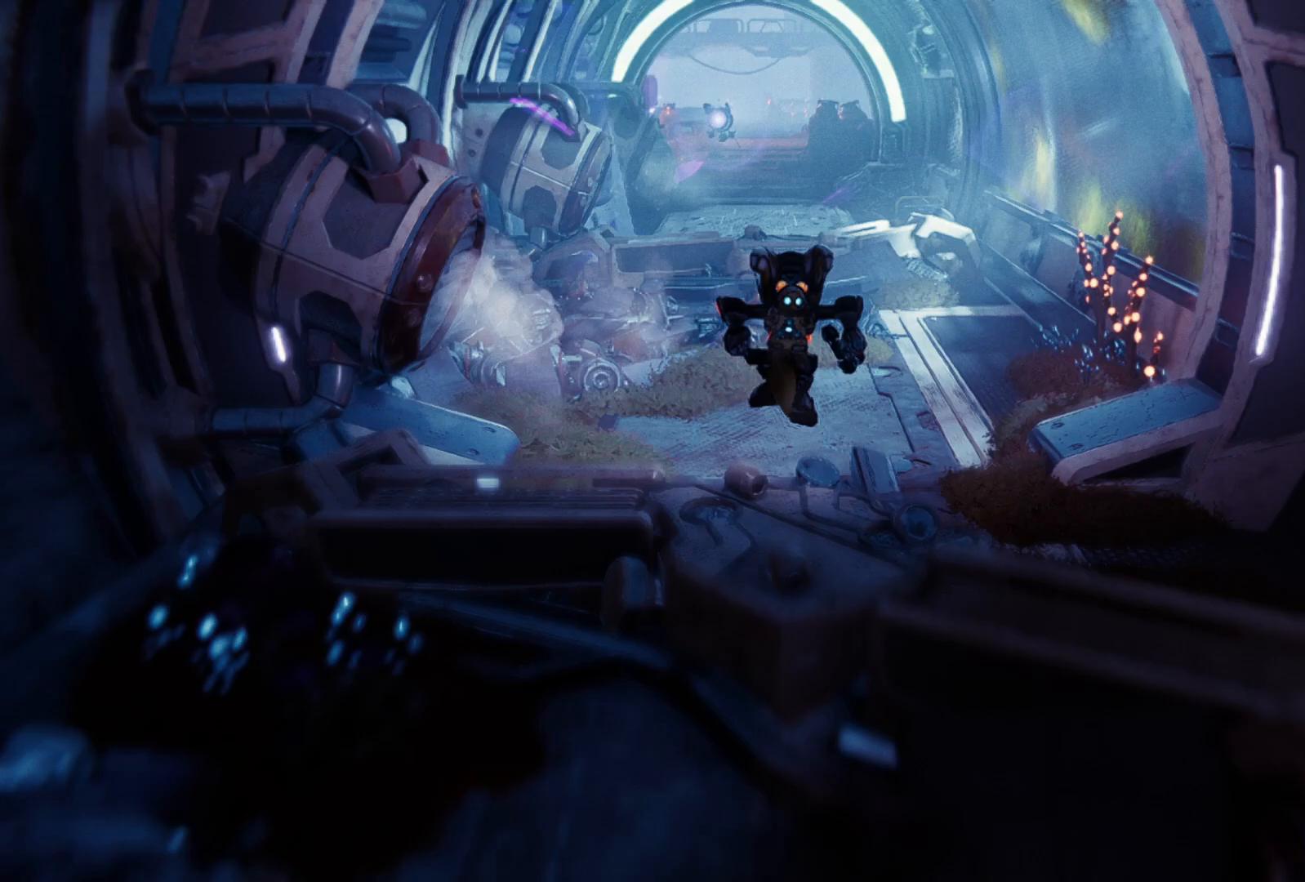
{"buttons": [], "left_stick": "center", "right_stick": "center", "events": [[283, "left_stick", "center"]]}
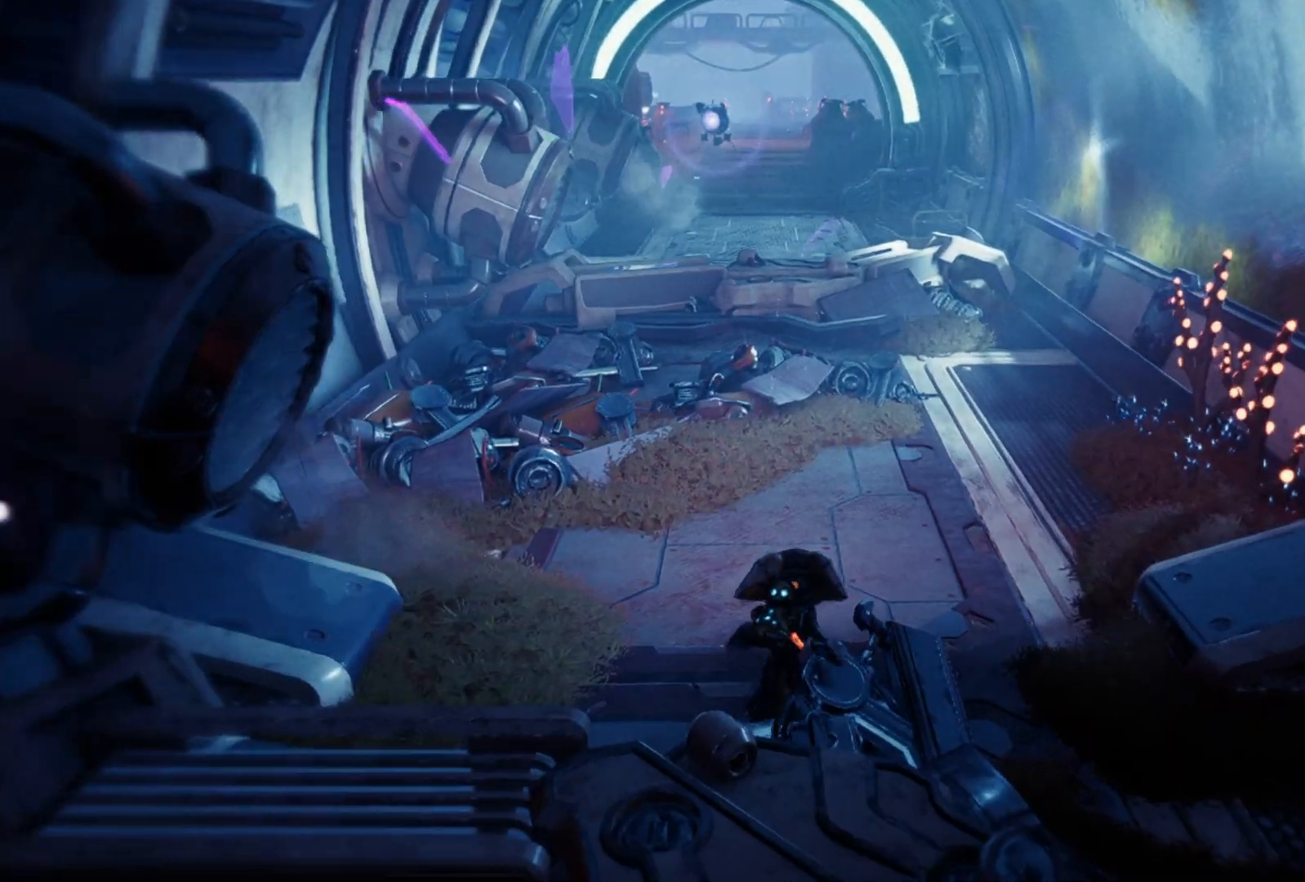
{"buttons": [], "left_stick": "up", "right_stick": "center", "events": [[150, "left_stick", "up"], [250, "right_stick", "up-left"], [450, "right_stick", "center"]]}
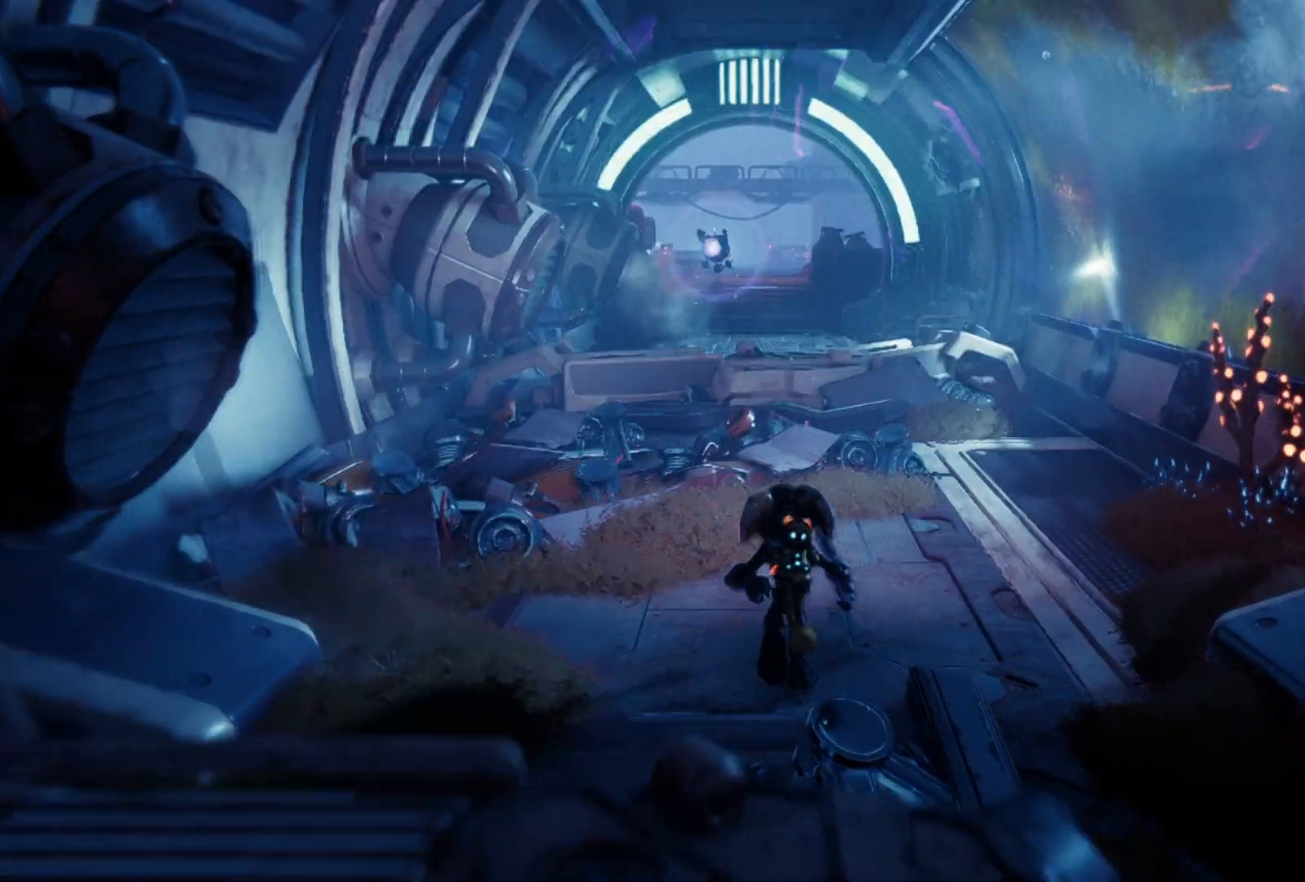
{"buttons": [], "left_stick": "up", "right_stick": "center", "events": []}
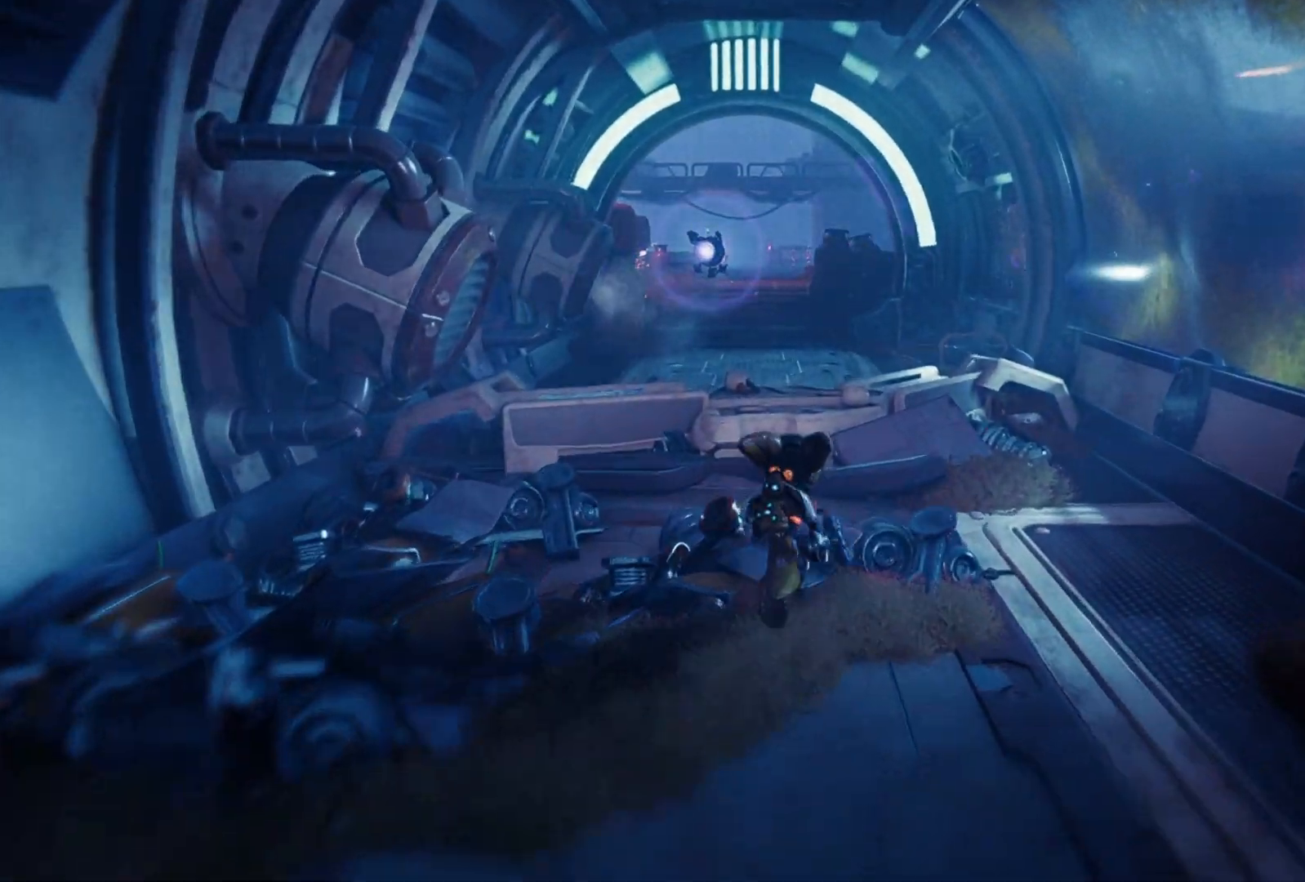
{"buttons": ["A"], "left_stick": "up", "right_stick": "center", "events": [[217, "A", "down"], [350, "A", "up"], [467, "A", "down"]]}
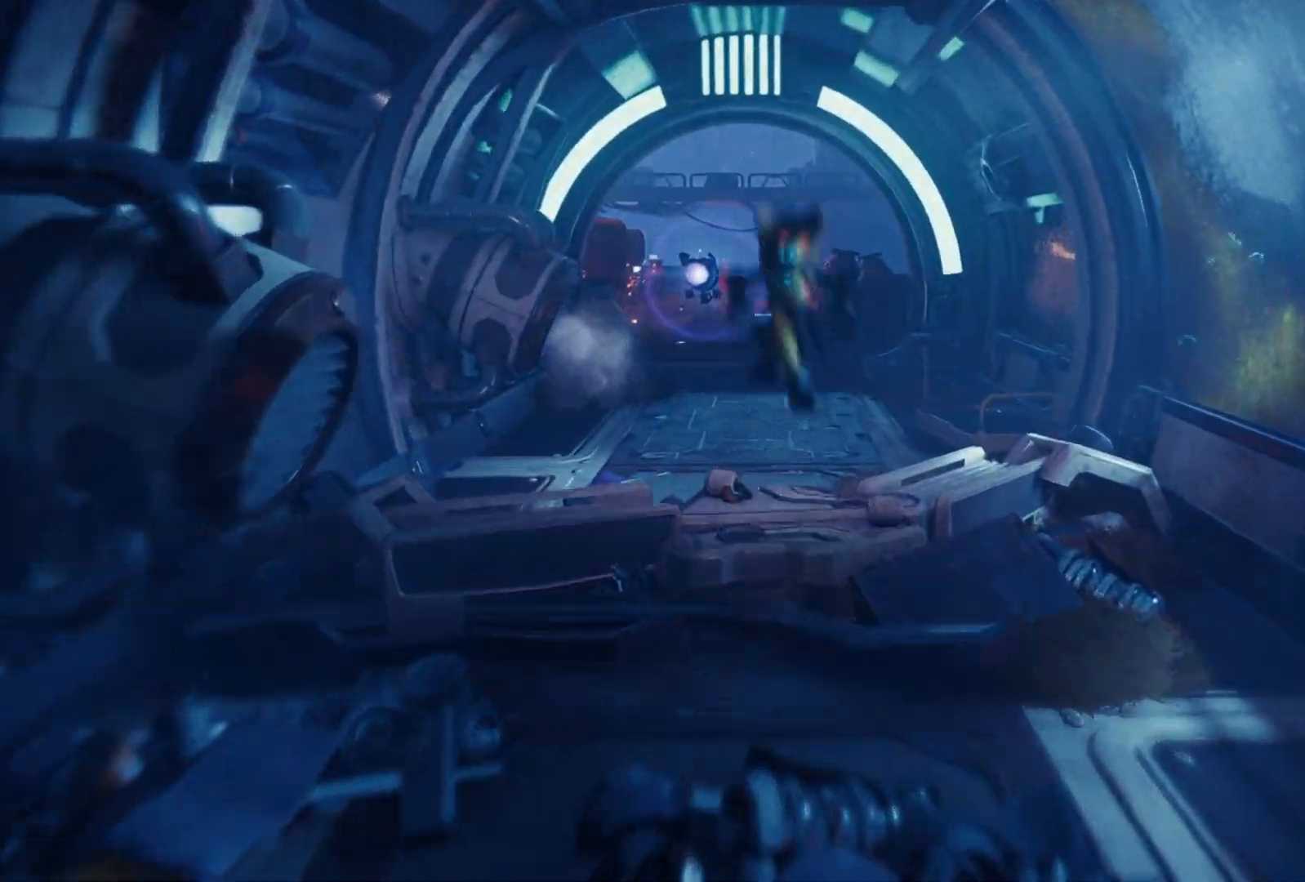
{"buttons": [], "left_stick": "up", "right_stick": "center", "events": [[117, "A", "up"]]}
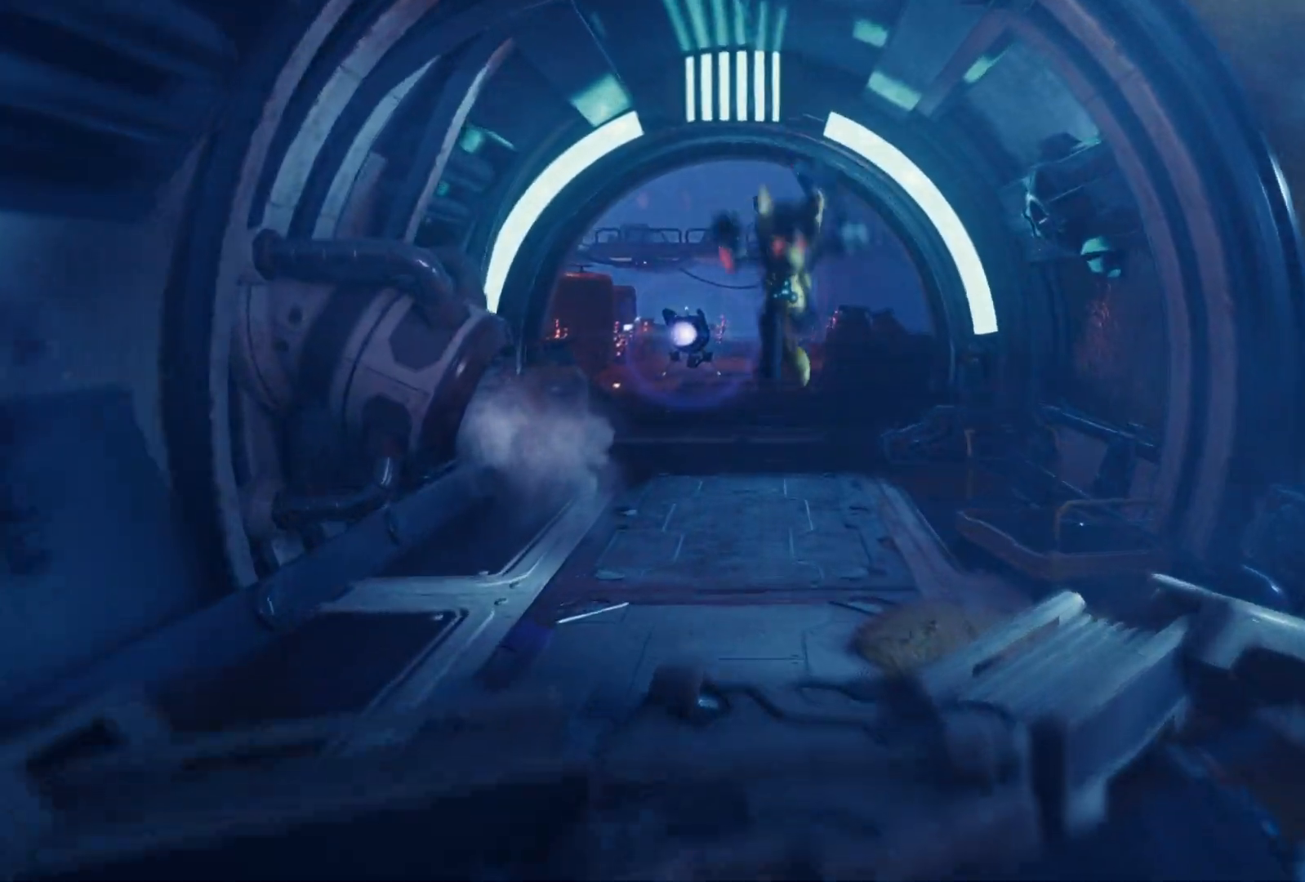
{"buttons": [], "left_stick": "up", "right_stick": "center", "events": [[50, "right_stick", "left"], [217, "right_stick", "center"]]}